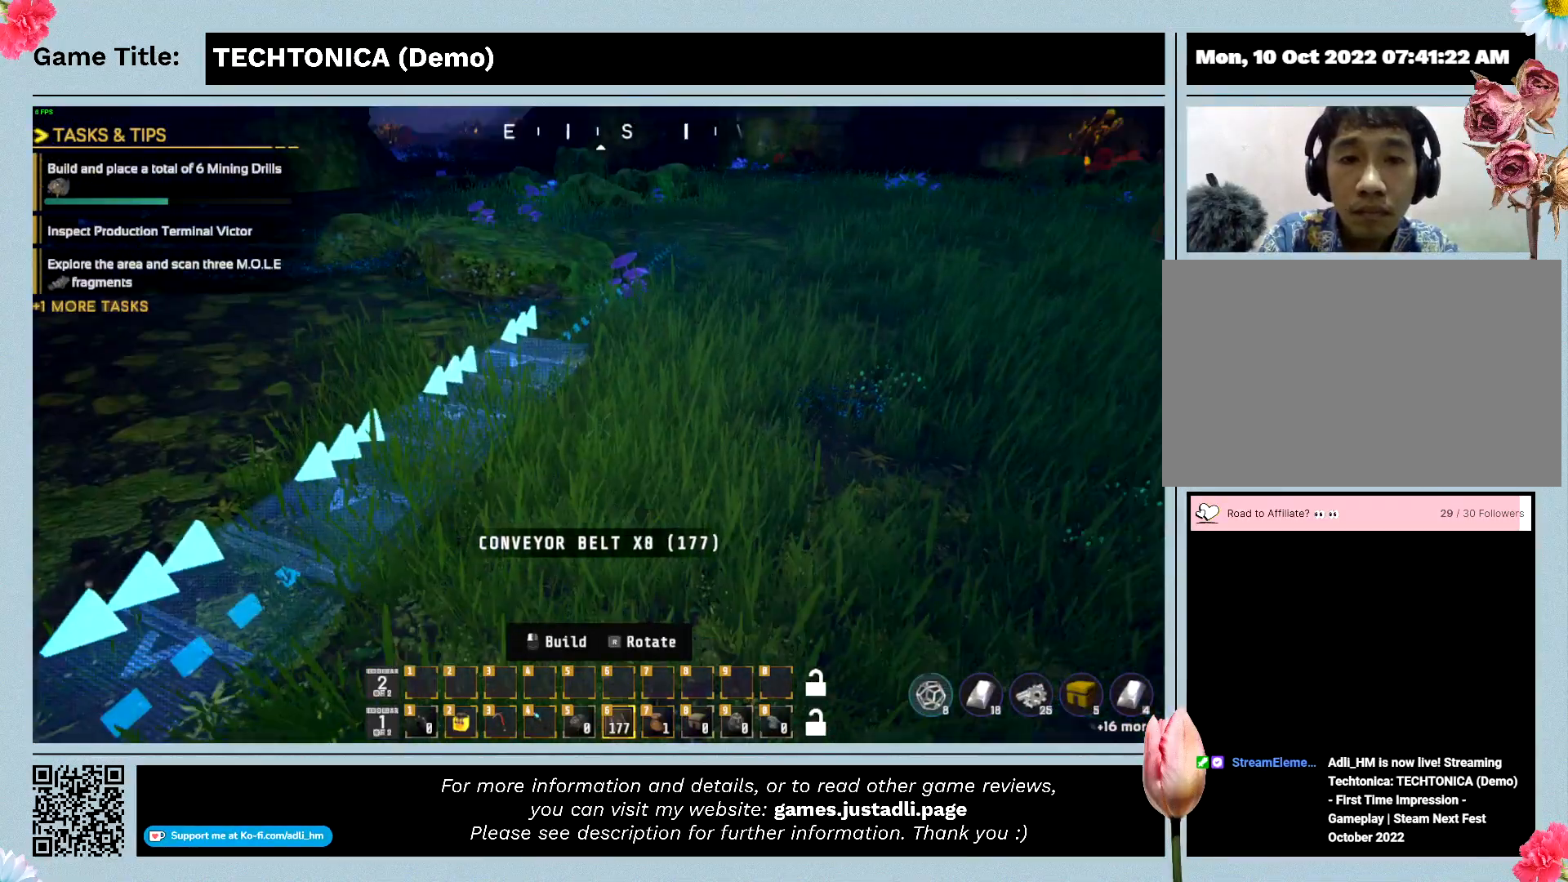
Gameplay with keyboard; each line is a JSON object with the keys held at the frame after it. "events" lists presses ("down") and releases ("up") of "0", "1", "2", "3", "4", "5", "6", "7", "8", "9", "a", "alt", "b", "c", "caps_lock", "ctrl", "d", "down", "e", "escape", "f", "f1", "f2", "f3", "f4", "f5", "f6", "f7", "f8", "g", "h", "i", "j", "k", "l", "left", "m", "n", "o", "p", "q", "r", "return", "right", "s", "shift", "space", "t", "tab", "tilde", "u", "up", "v", "w", "x", "y" and "z" between this image and that frame as [ms after this image, input, new state], when the widget could be followed in between. No other keys are recorded. Mouse input is not recorded.
{"keys": ["w"], "events": [[200, "w", "down"]]}
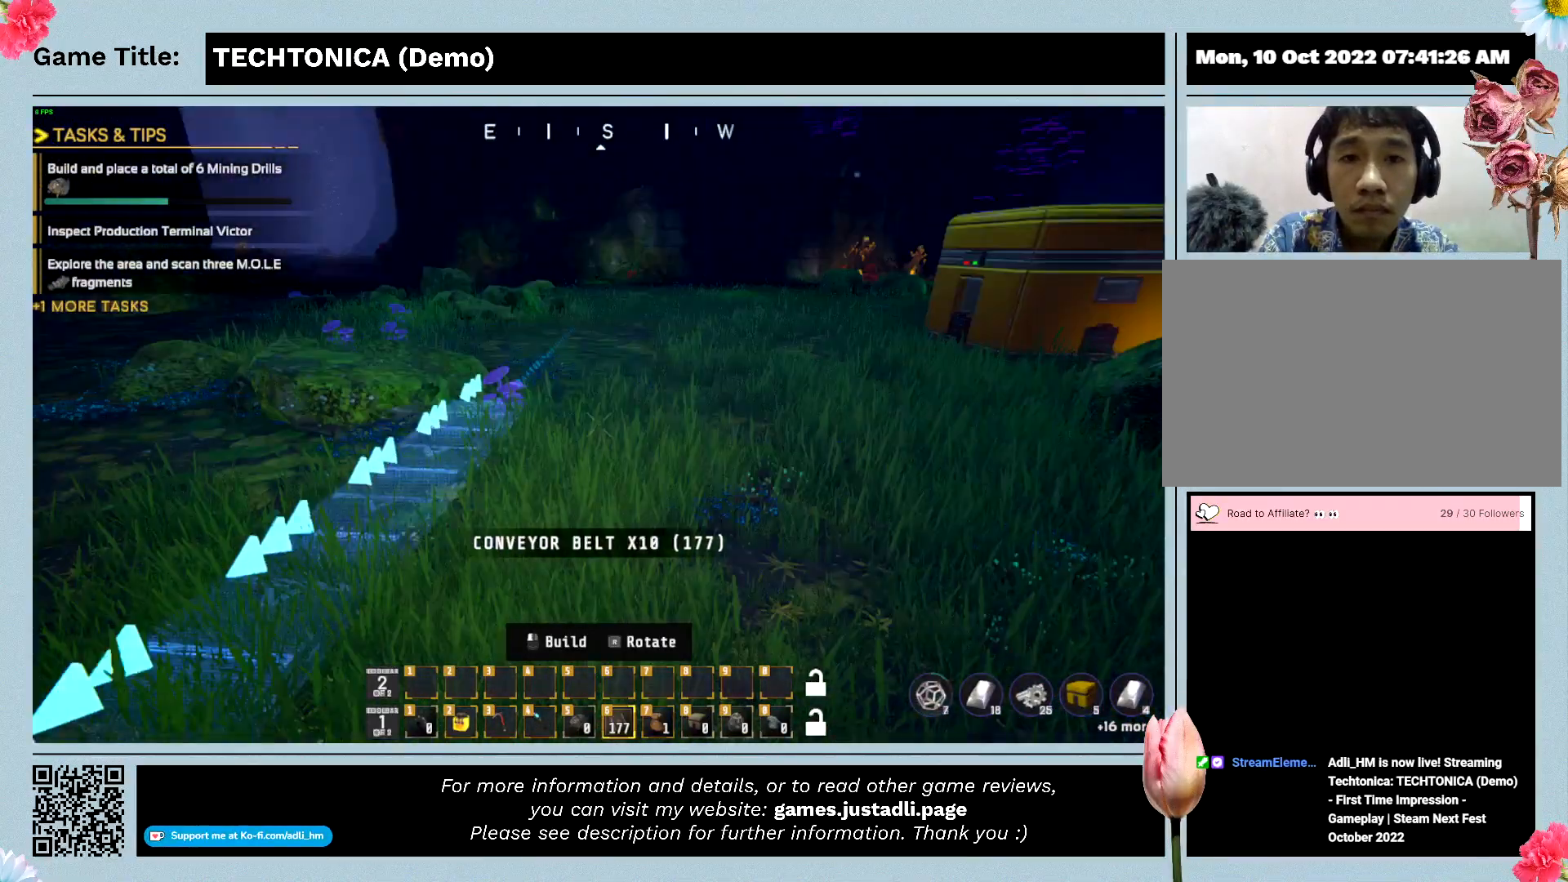
{"keys": ["w"], "events": []}
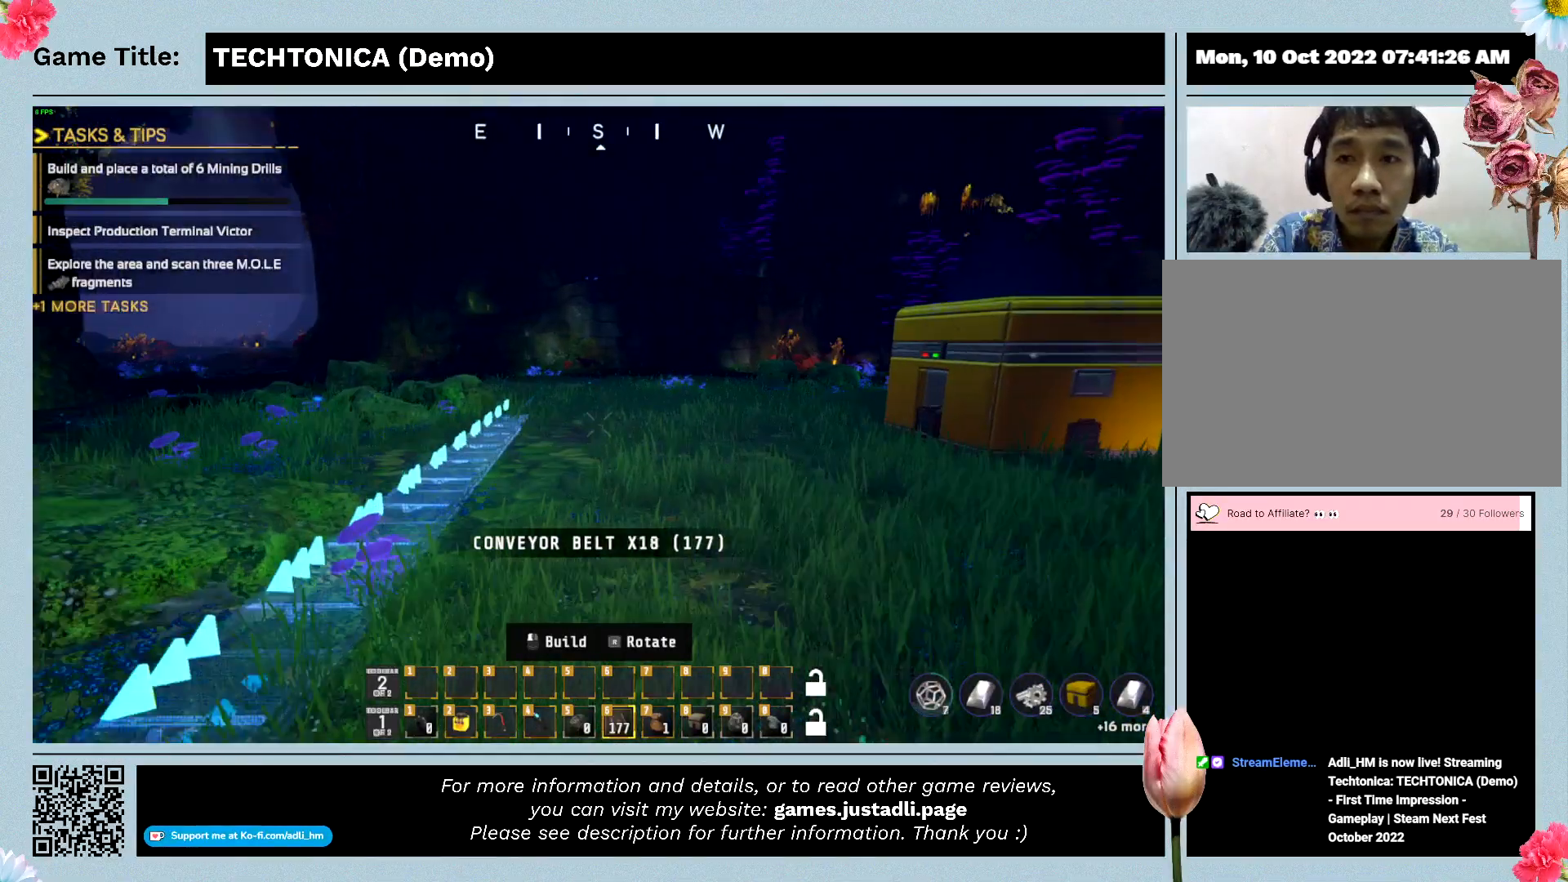
{"keys": ["w"], "events": []}
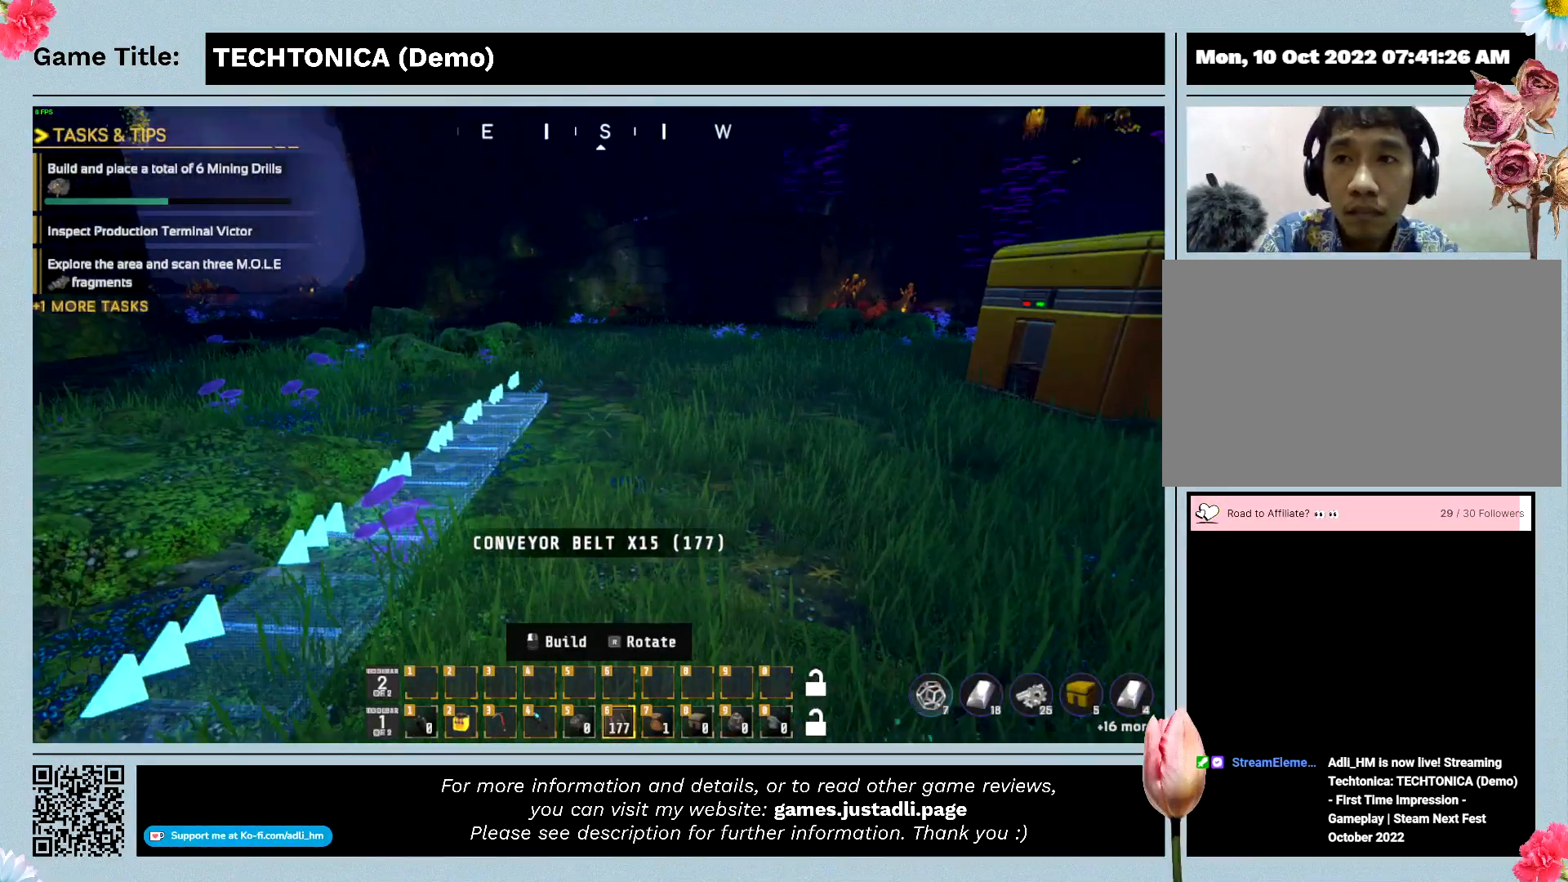
{"keys": ["w"], "events": []}
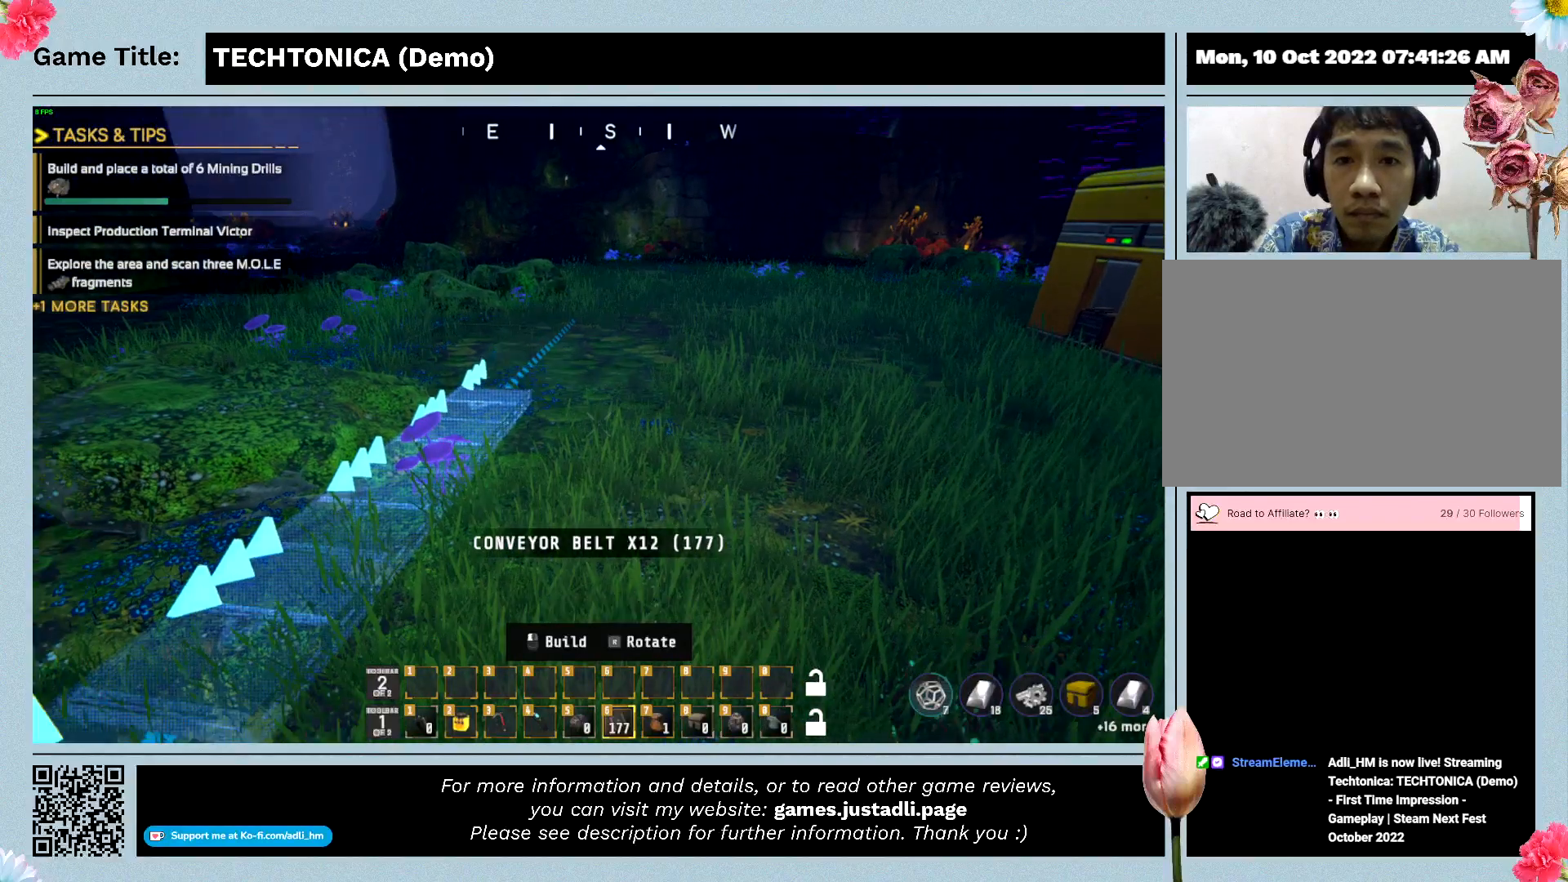
{"keys": ["w"], "events": []}
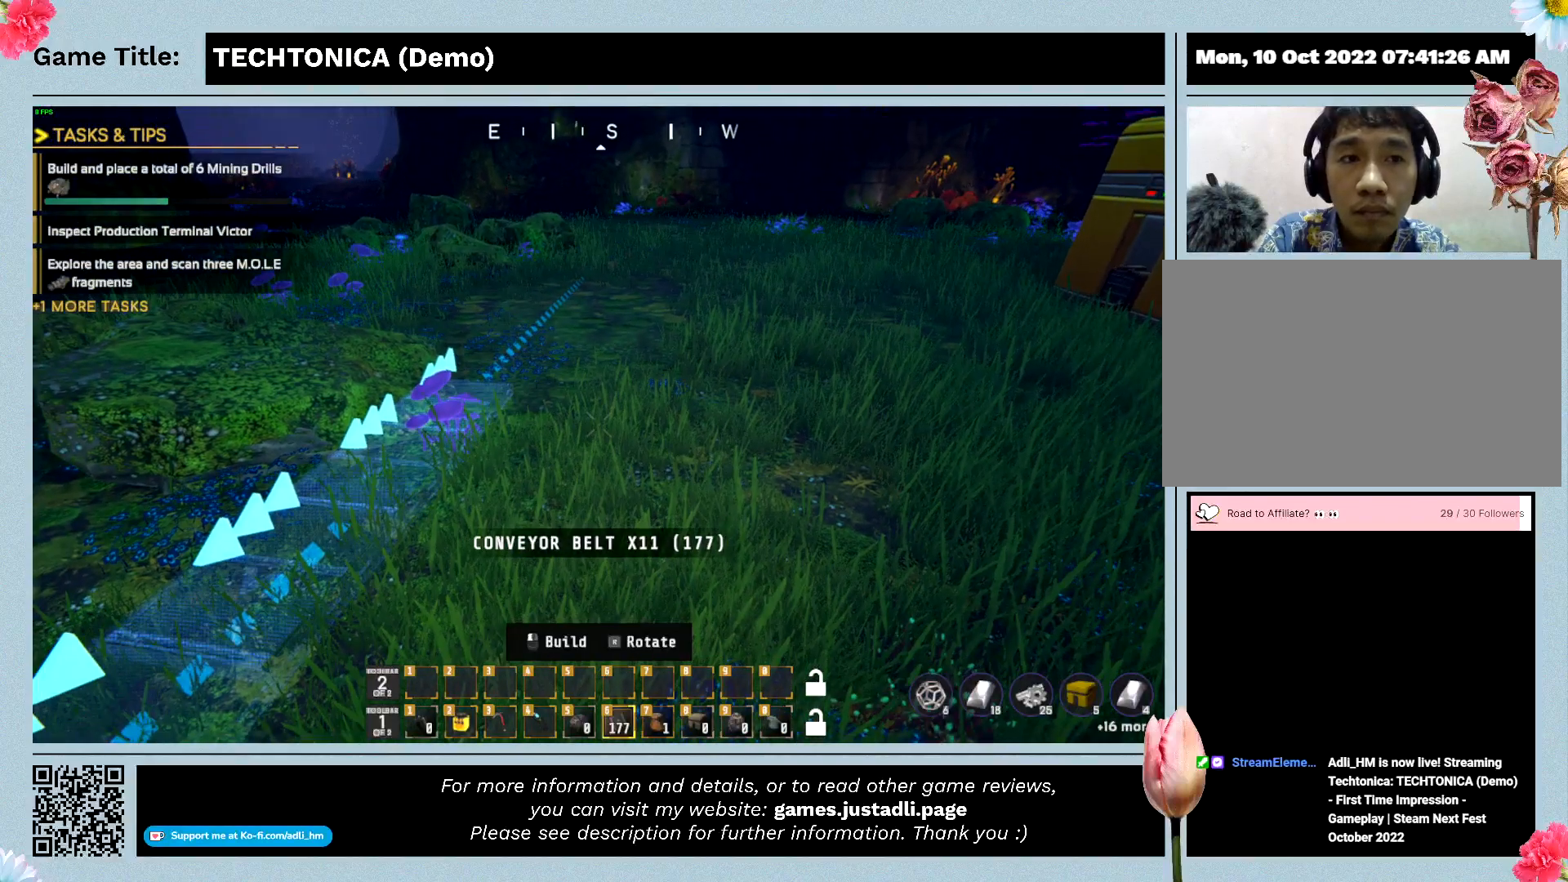
{"keys": ["w"], "events": []}
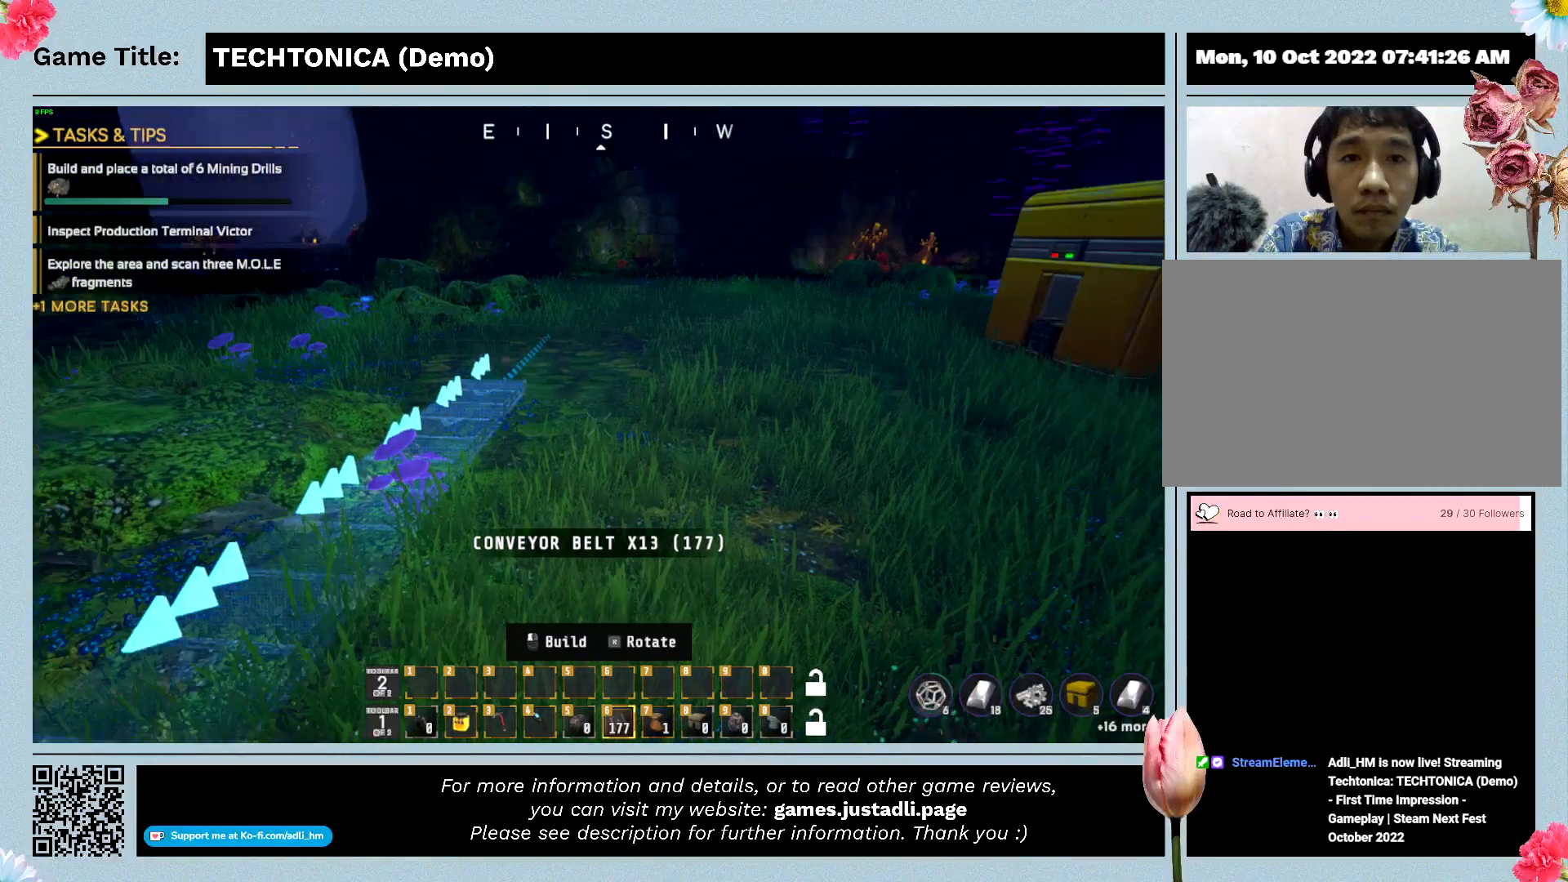
{"keys": ["w"], "events": []}
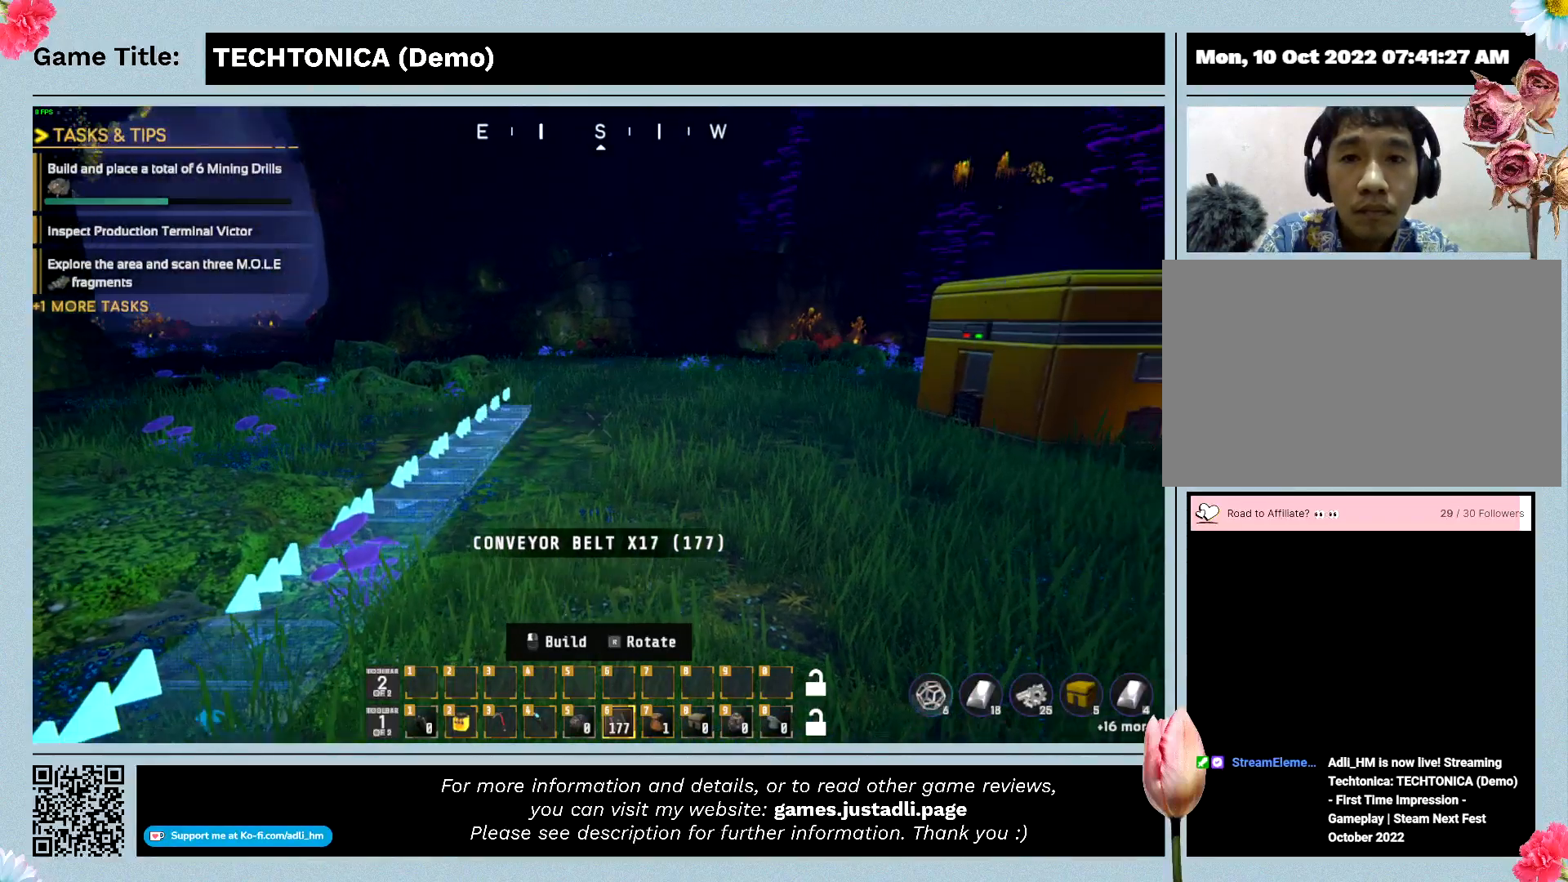
{"keys": ["w"], "events": []}
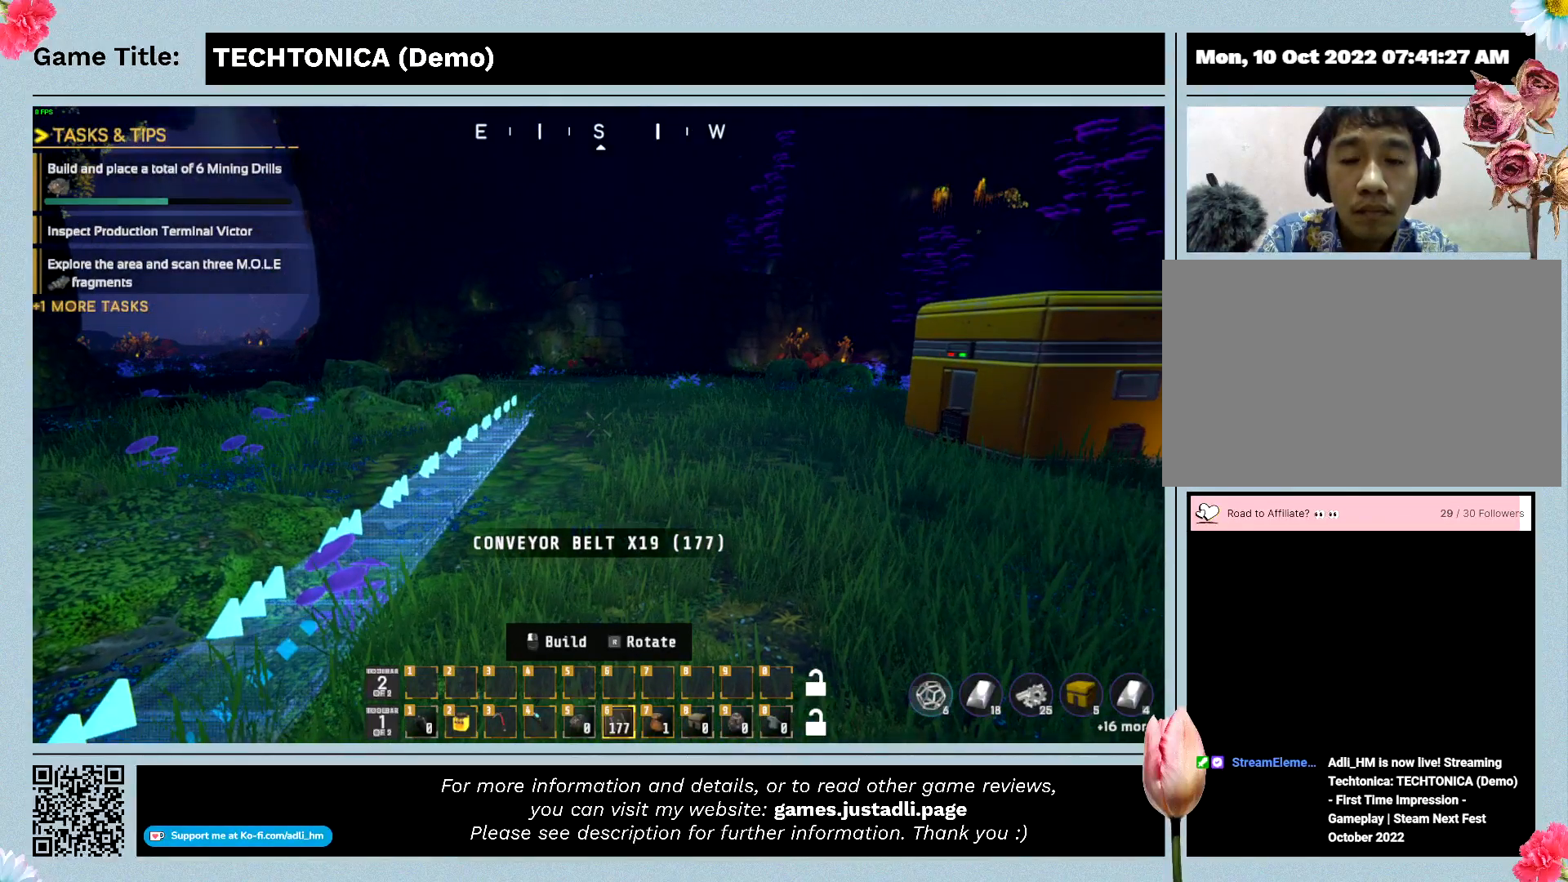
{"keys": [], "events": [[67, "w", "up"]]}
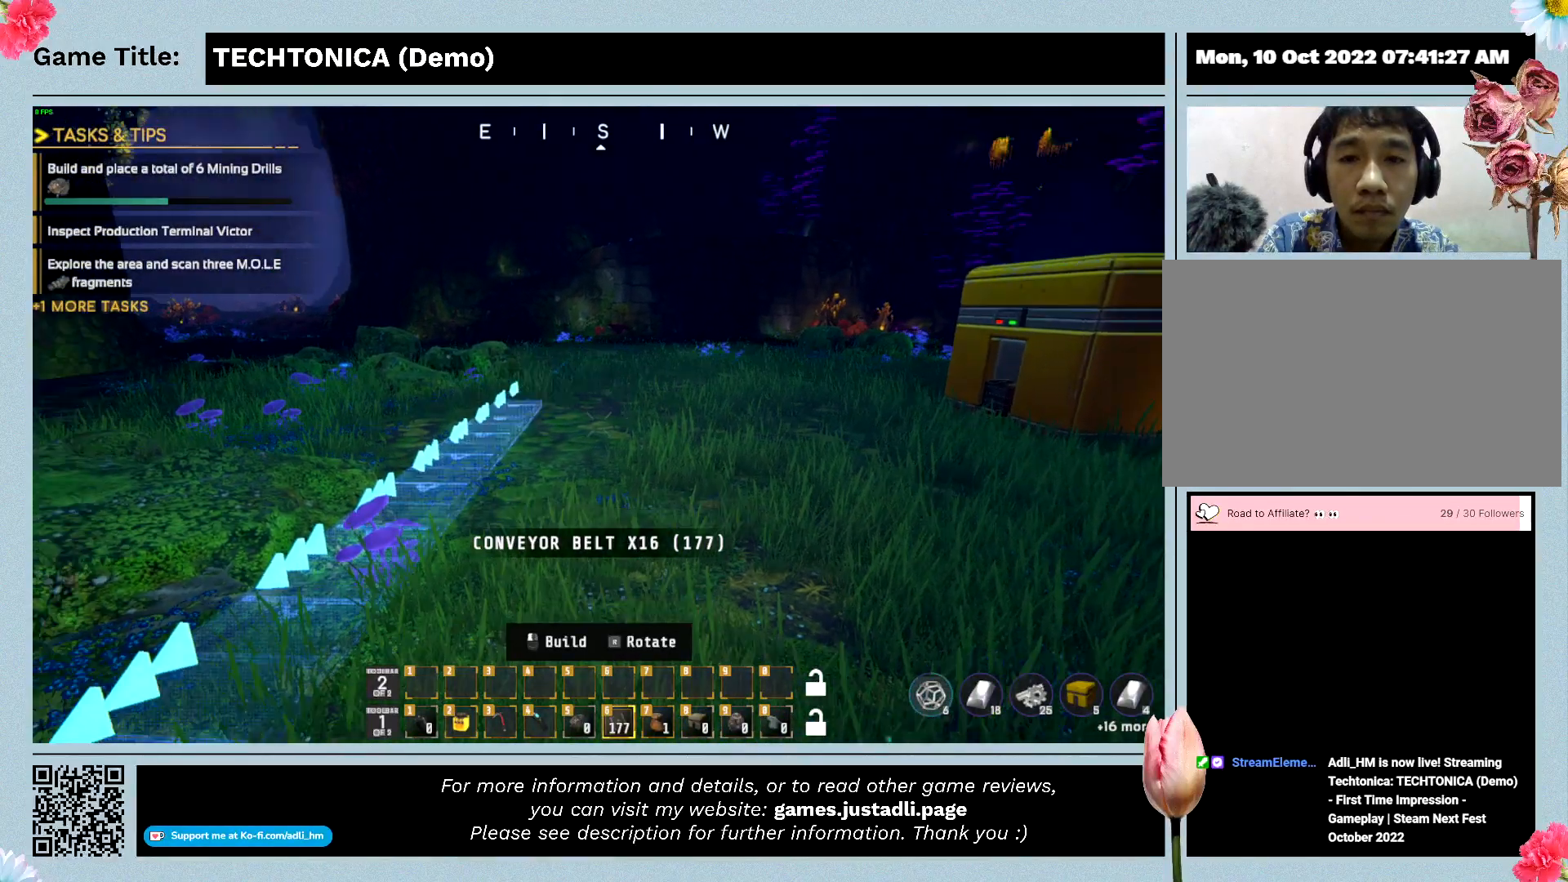
{"keys": [], "events": []}
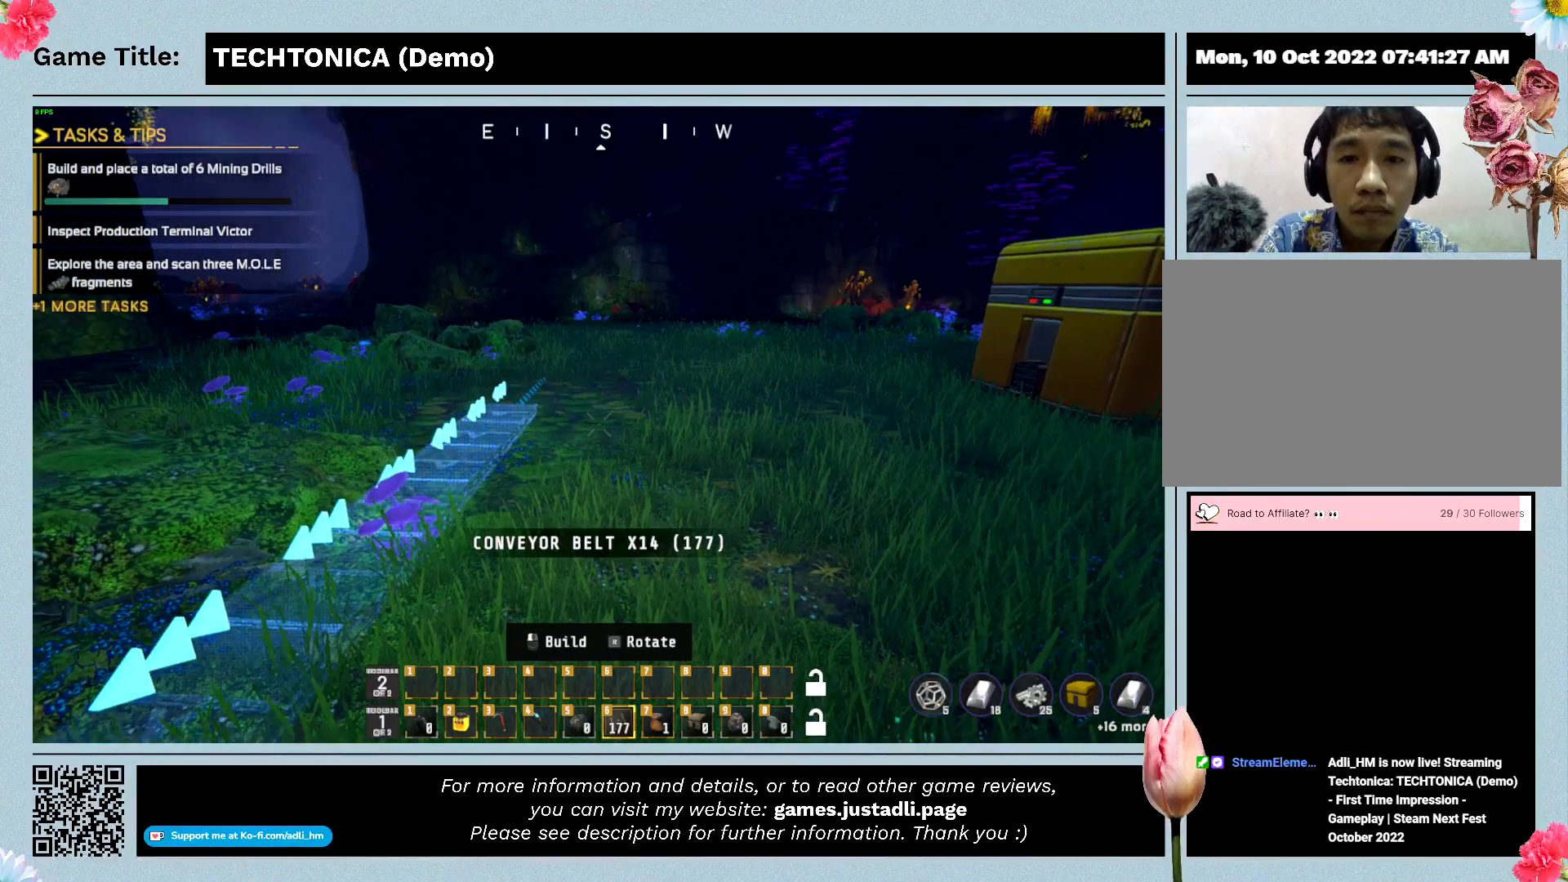
{"keys": [], "events": []}
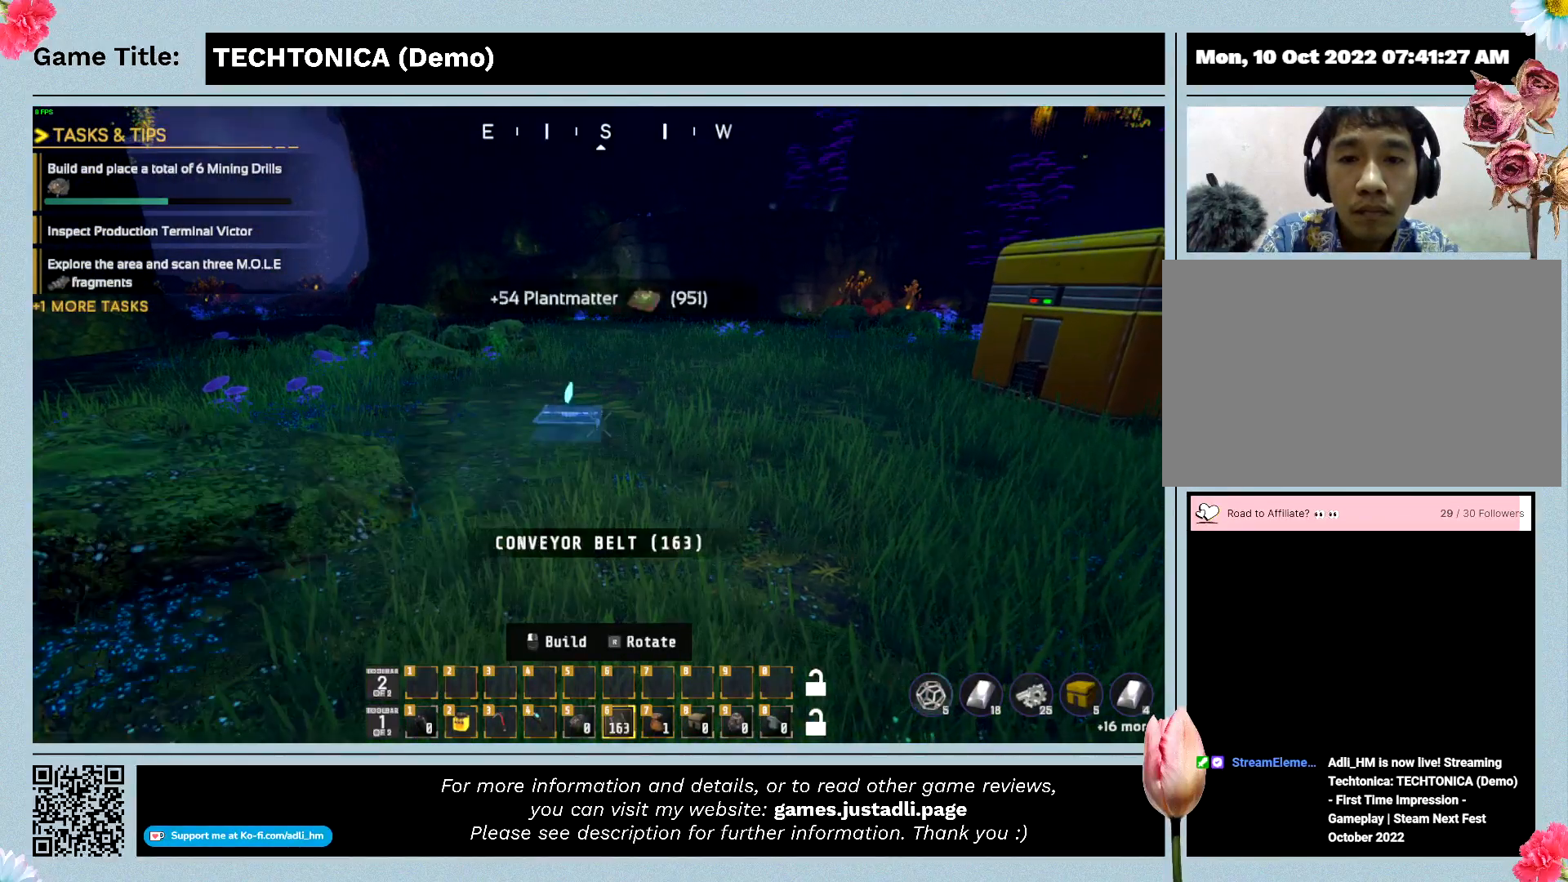
{"keys": [], "events": []}
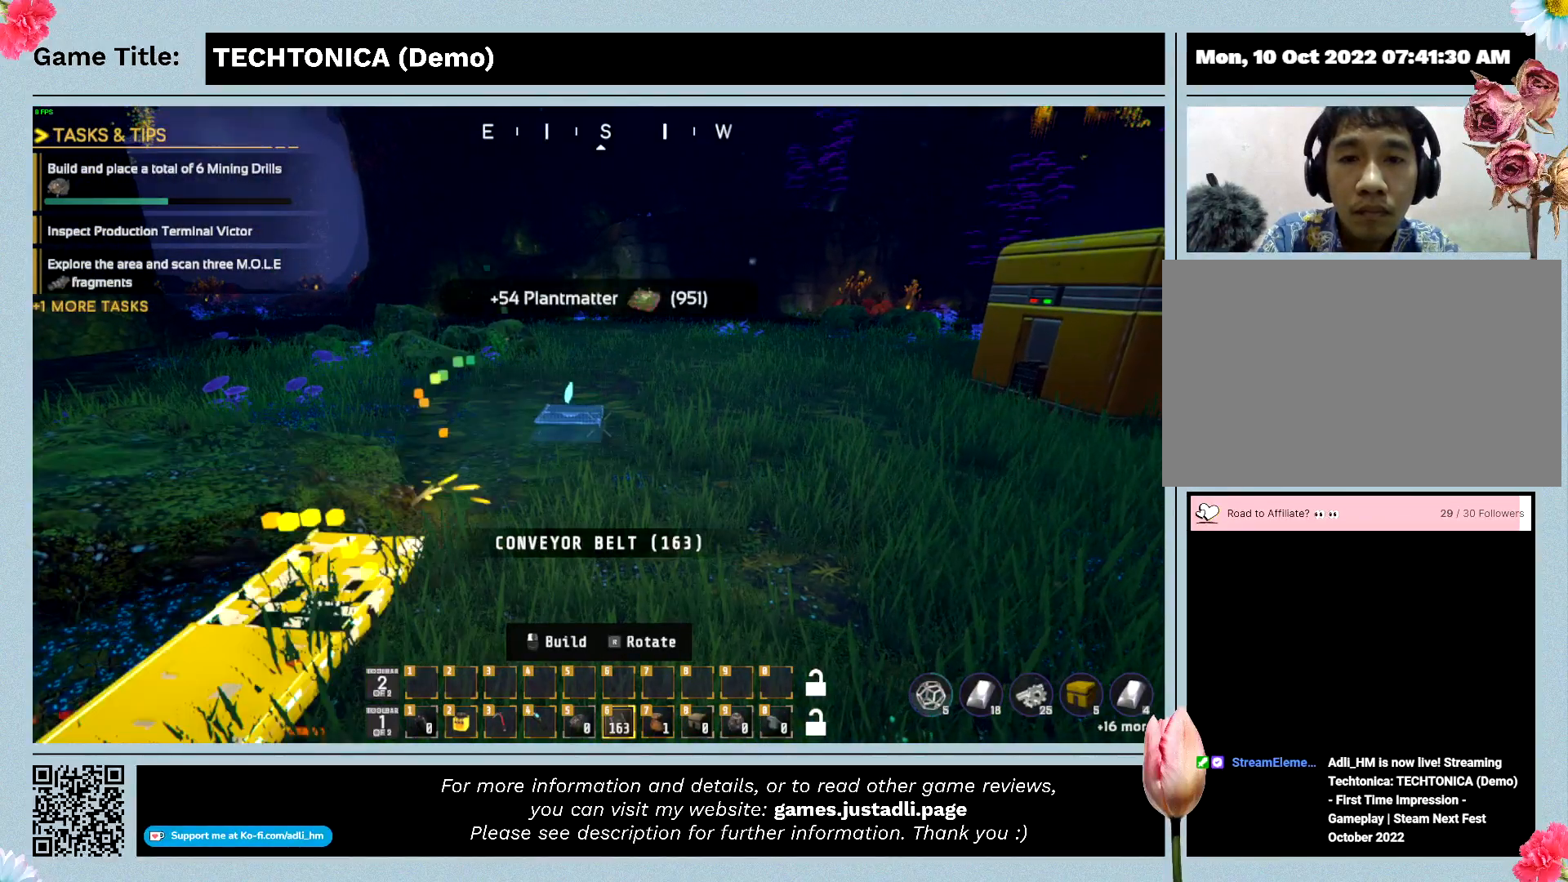
{"keys": [], "events": []}
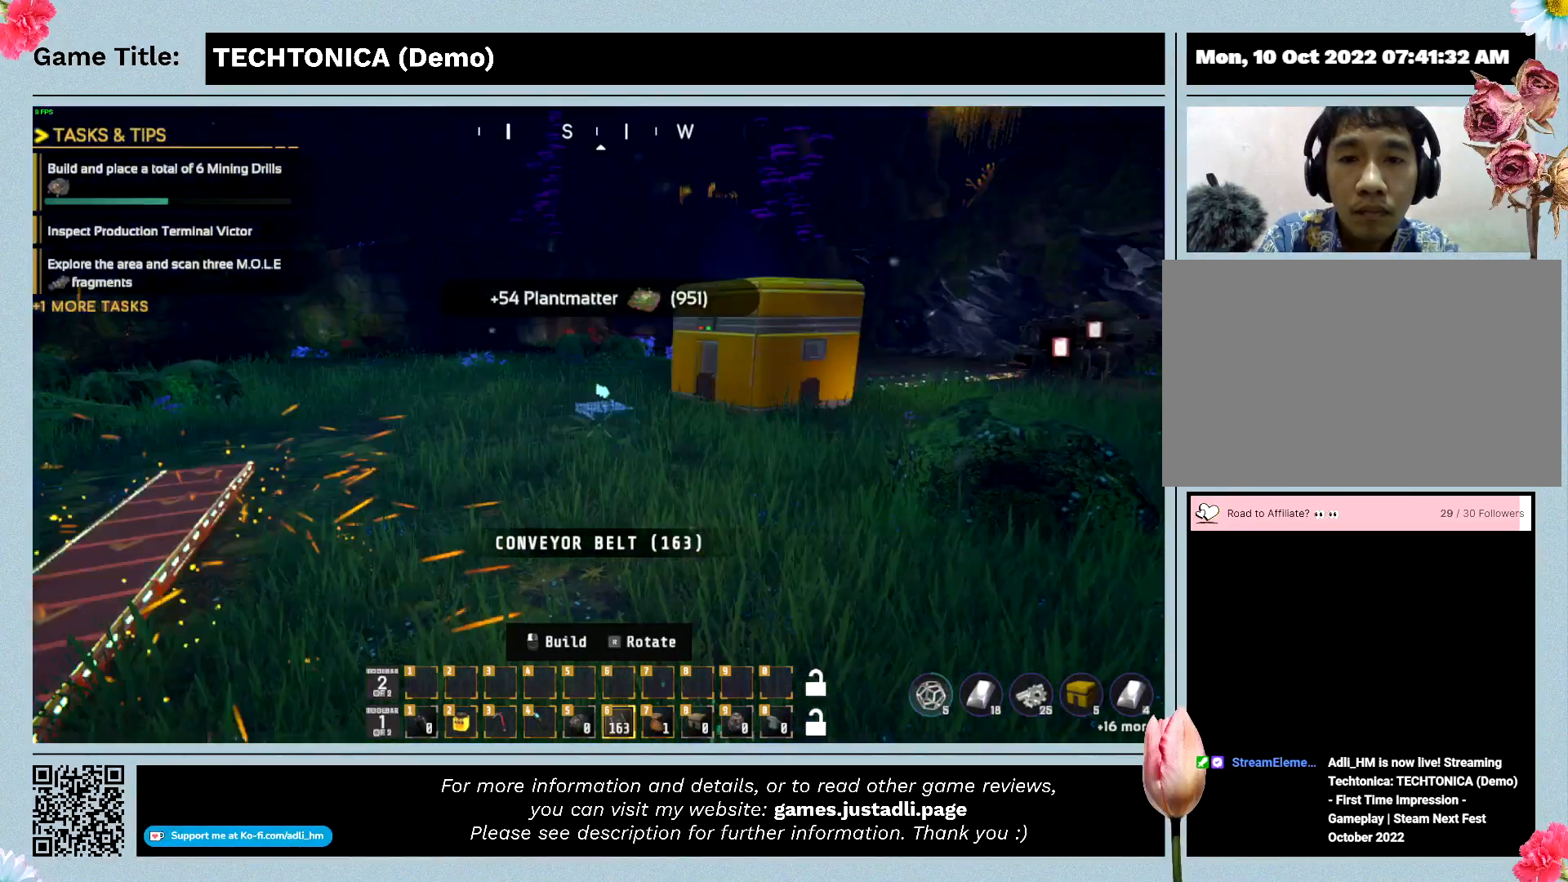
{"keys": [], "events": []}
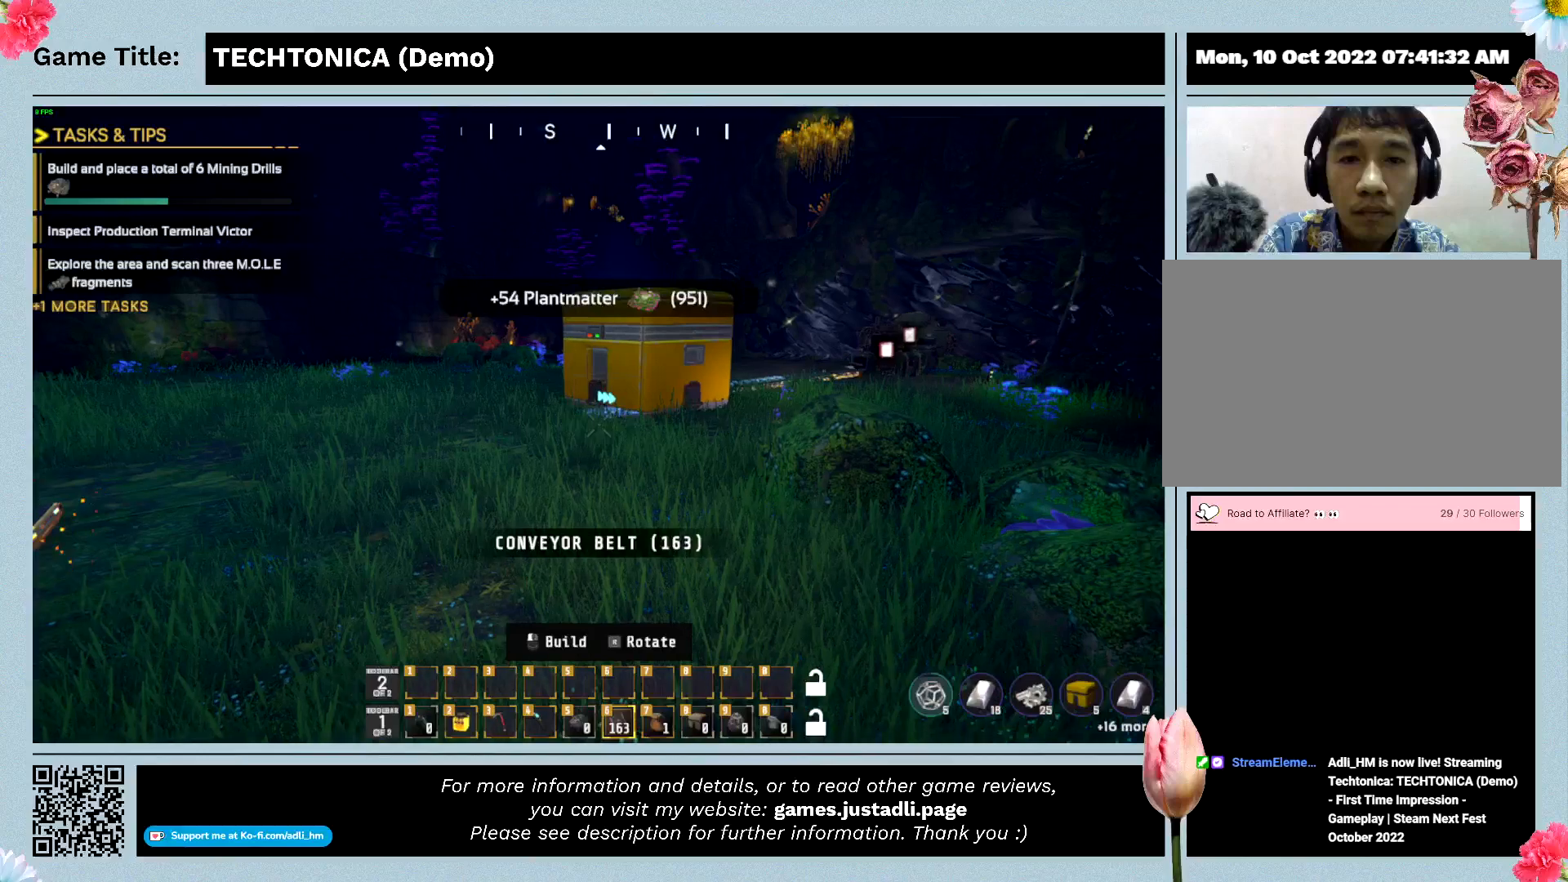
{"keys": [], "events": []}
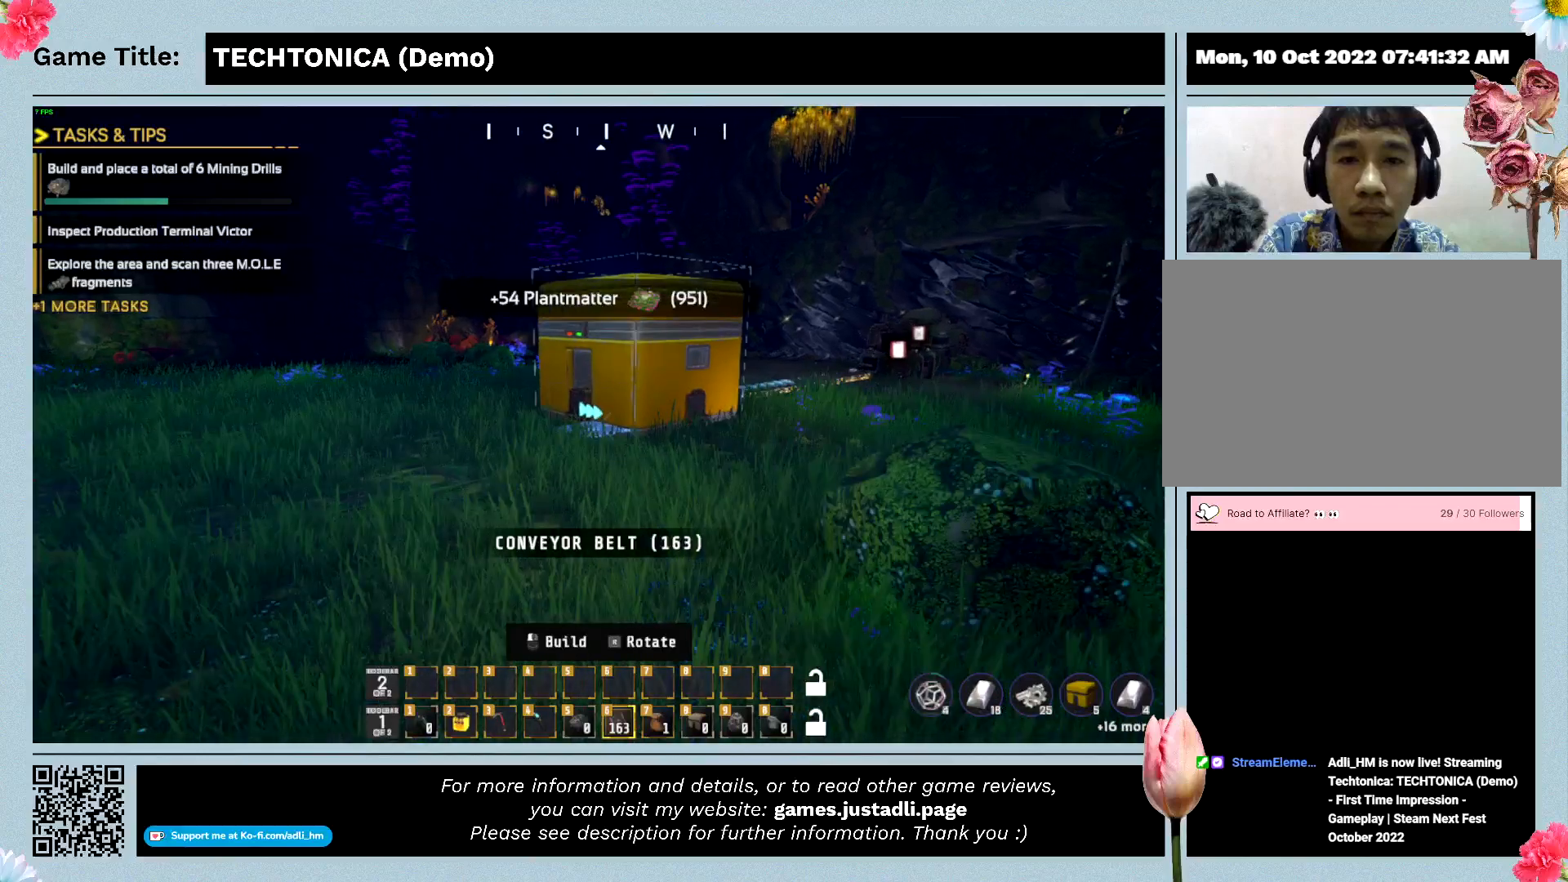
{"keys": [], "events": []}
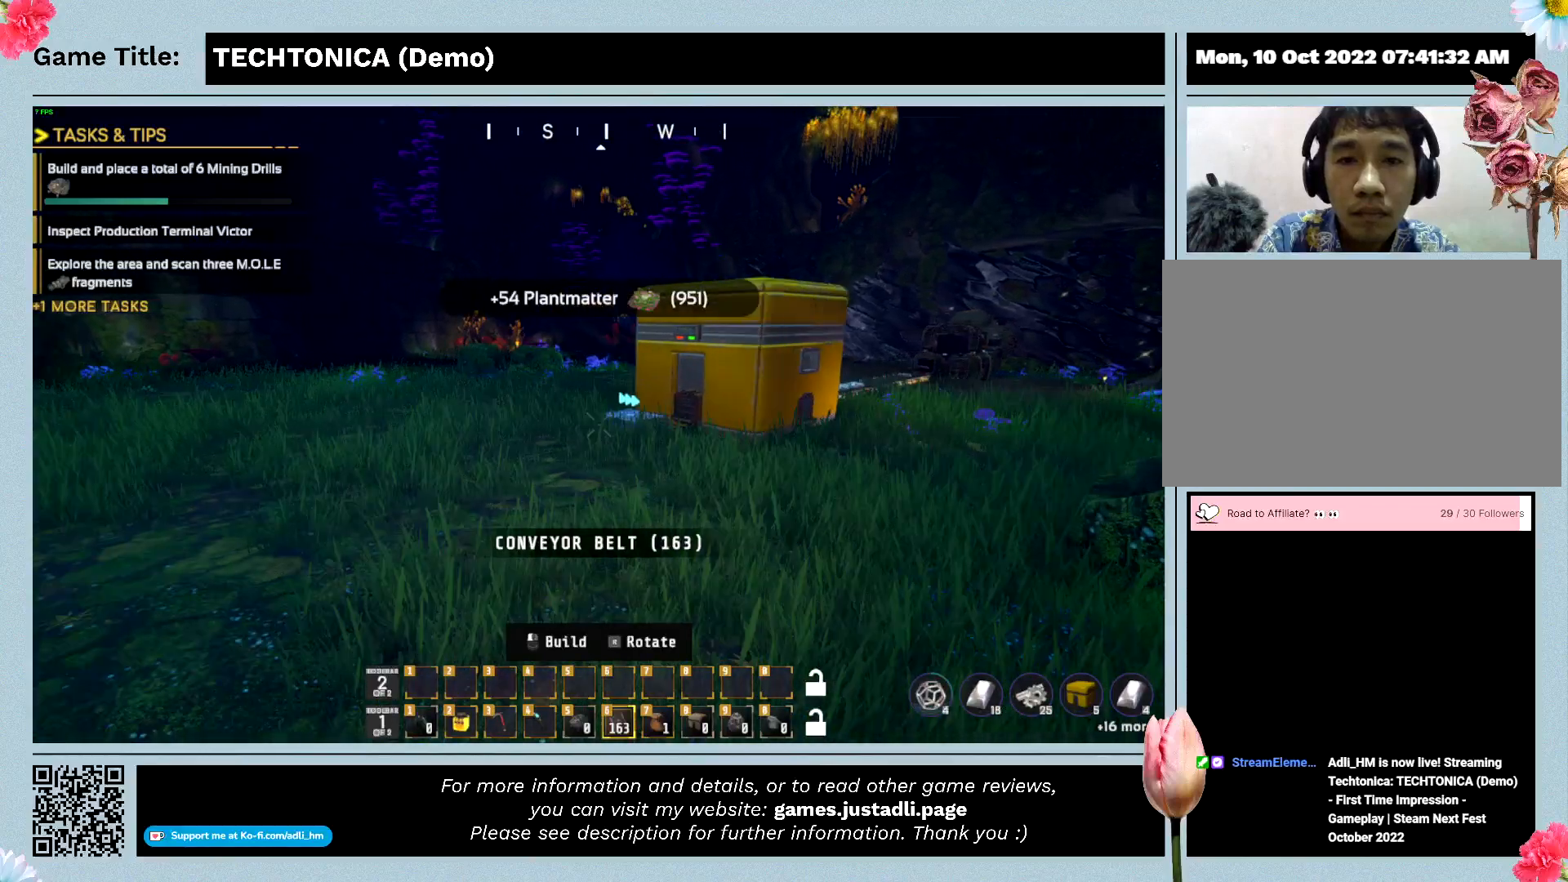
{"keys": [], "events": []}
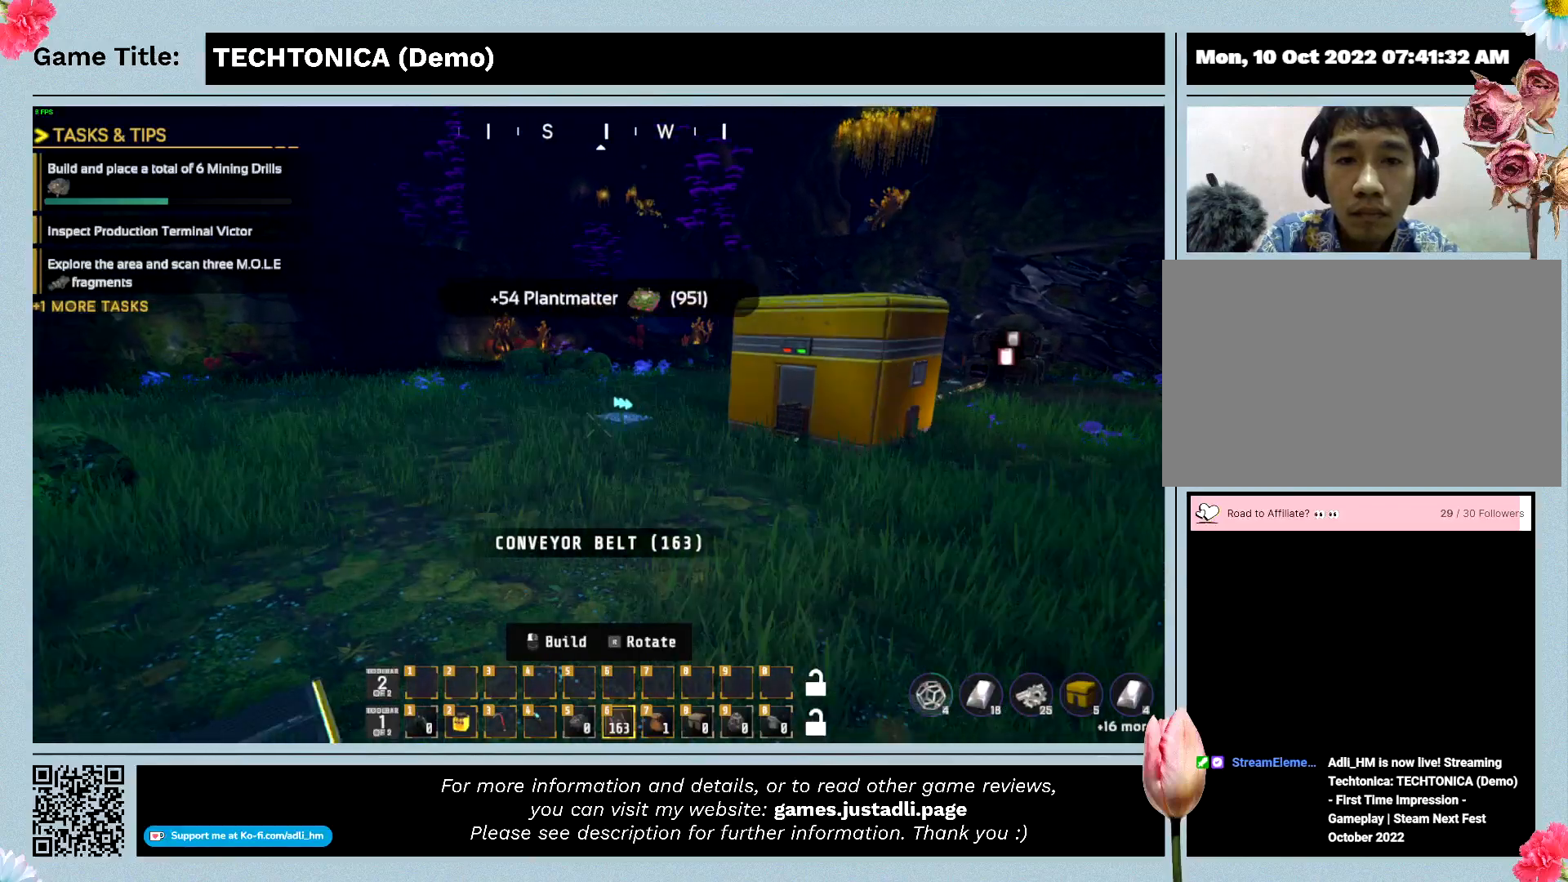
{"keys": ["w"], "events": [[234, "w", "down"]]}
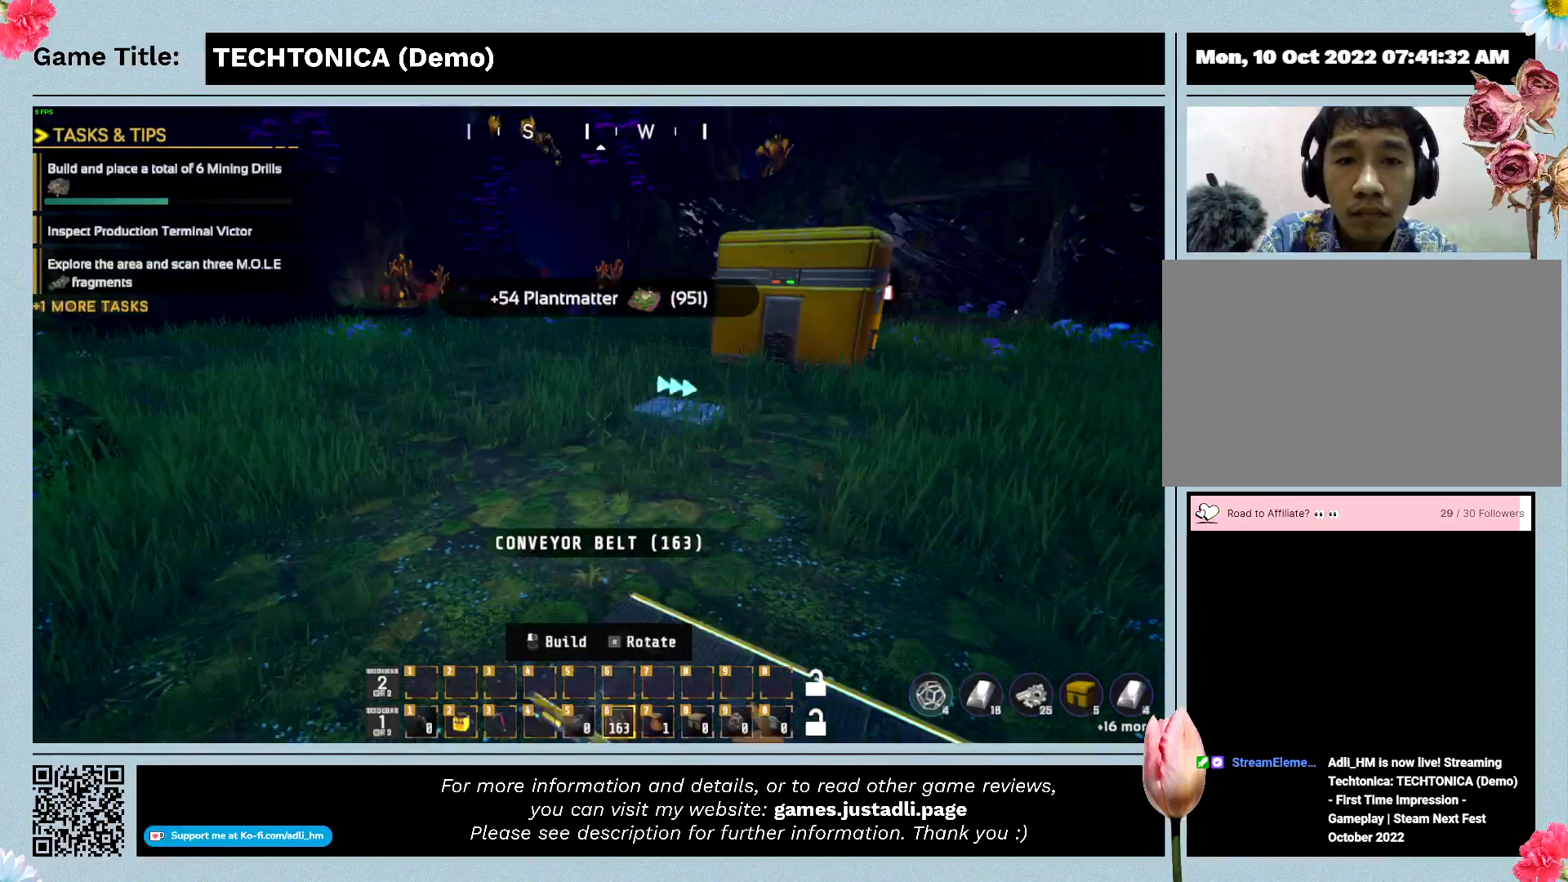
{"keys": ["w"], "events": []}
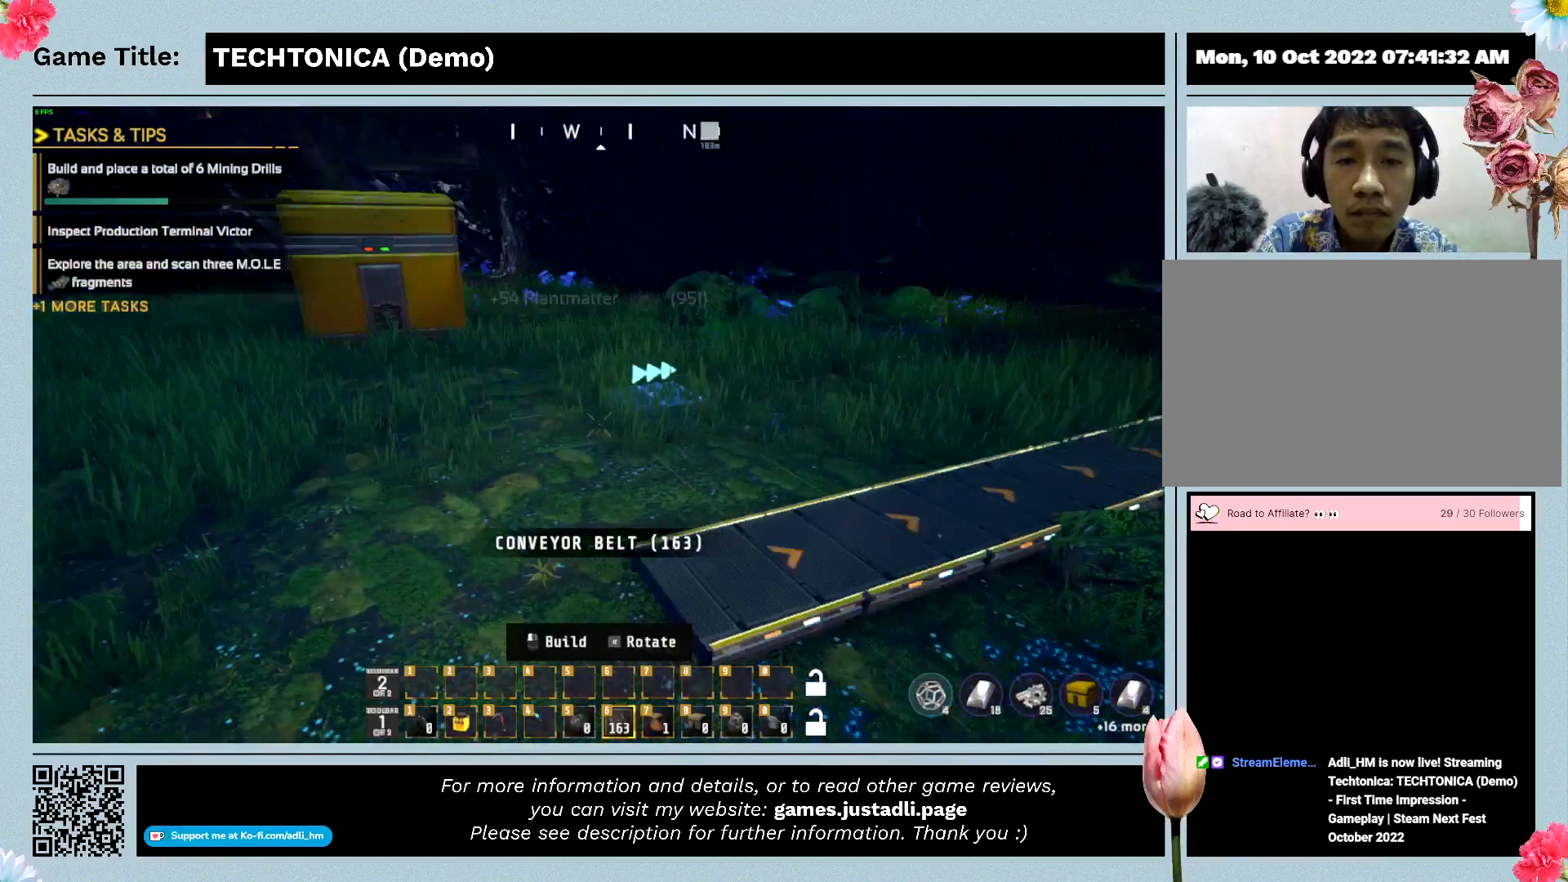
{"keys": ["w"], "events": []}
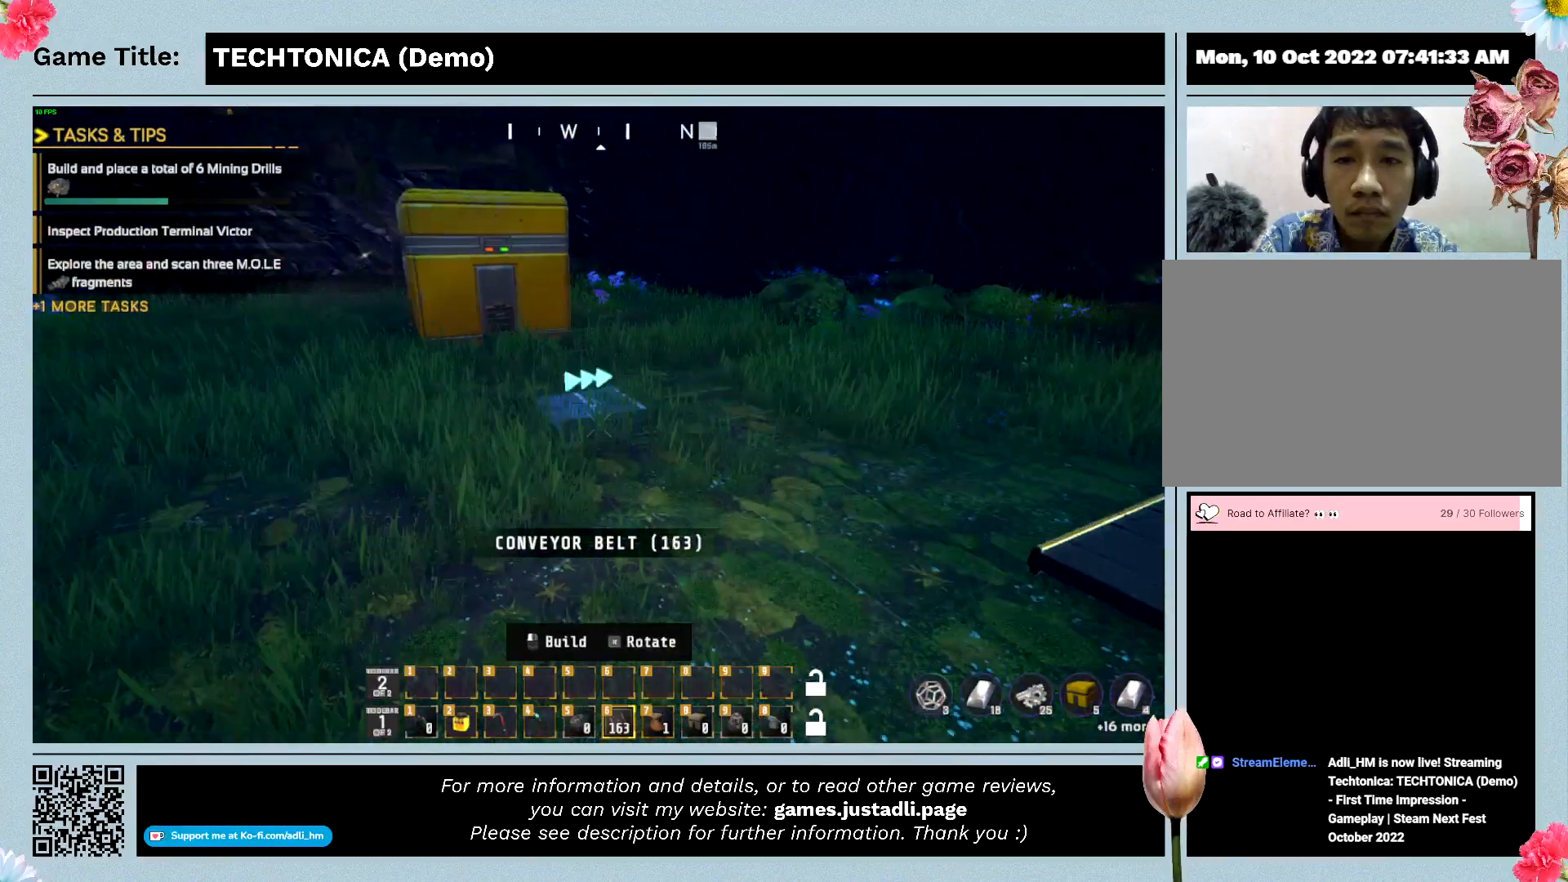
{"keys": ["w"], "events": []}
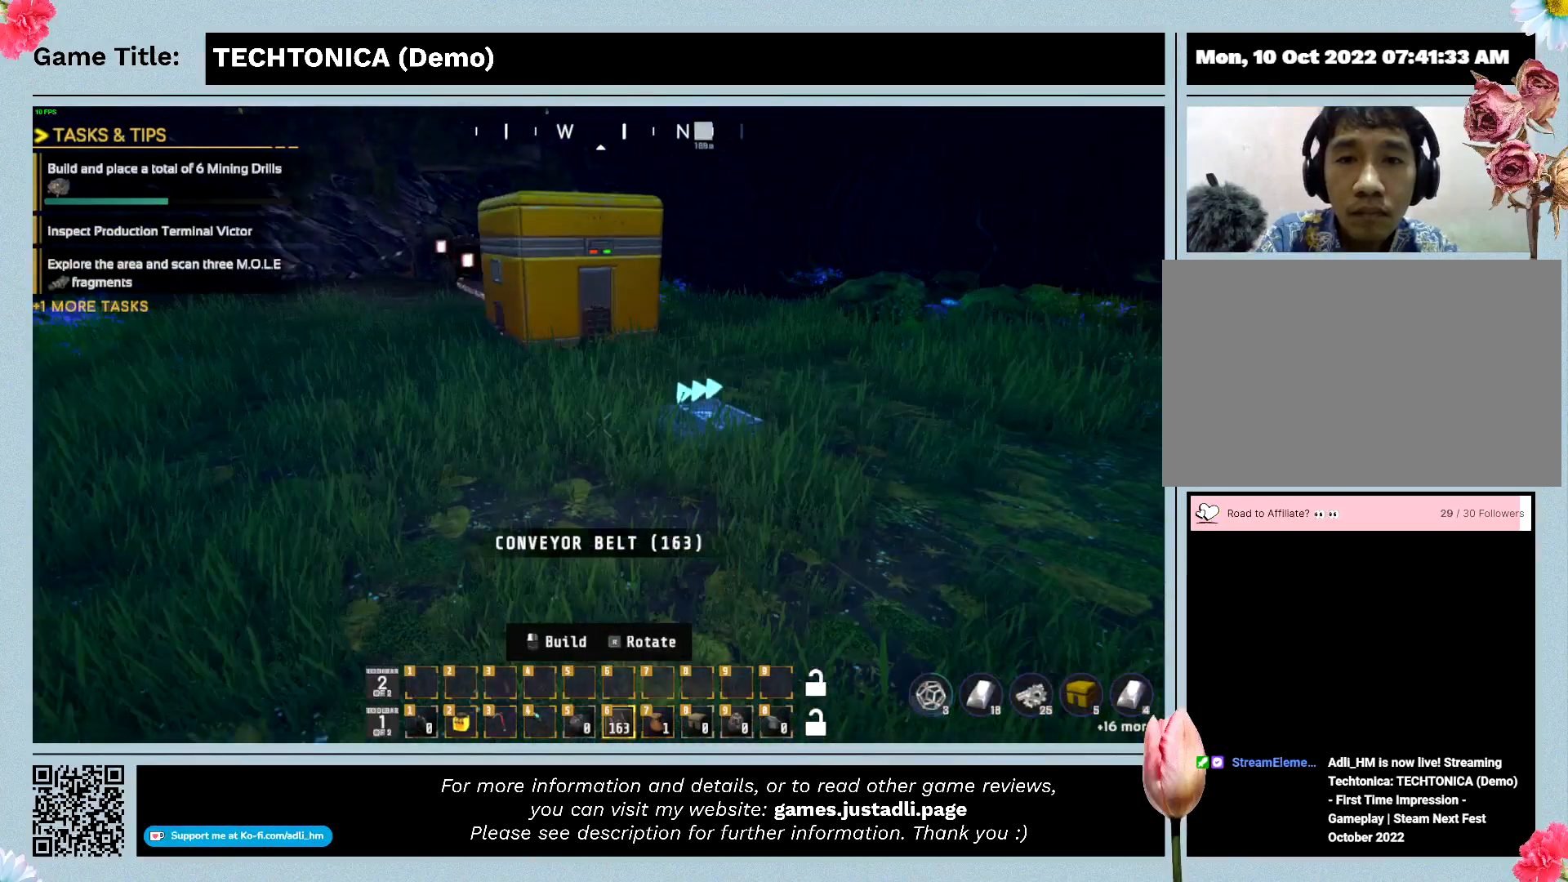
{"keys": ["a"], "events": [[467, "a", "down"], [467, "w", "up"]]}
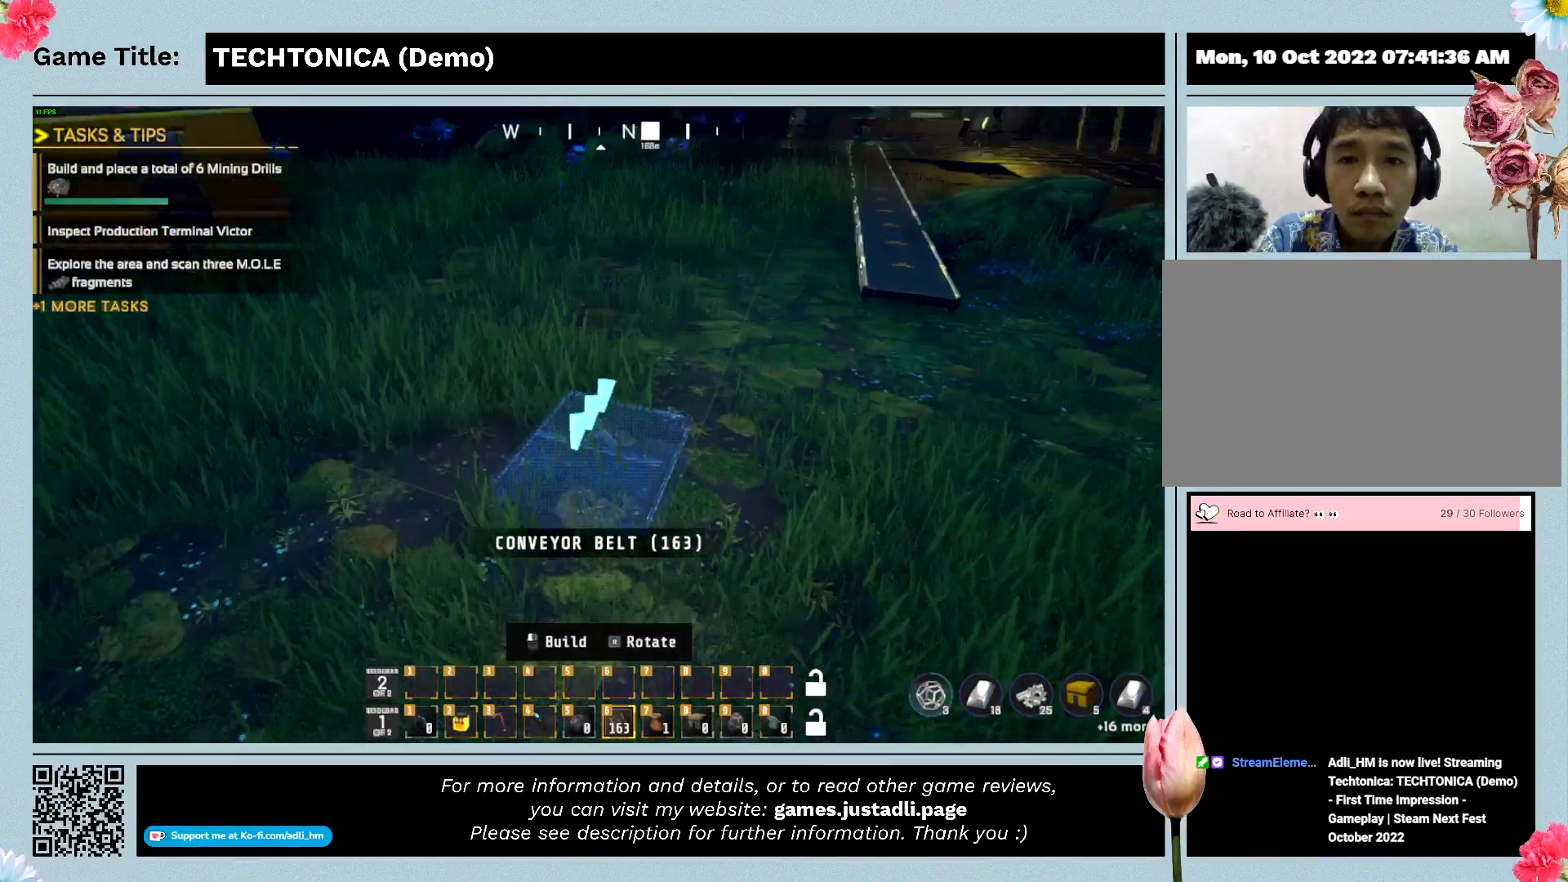
{"keys": ["w"], "events": [[34, "a", "up"], [34, "w", "down"]]}
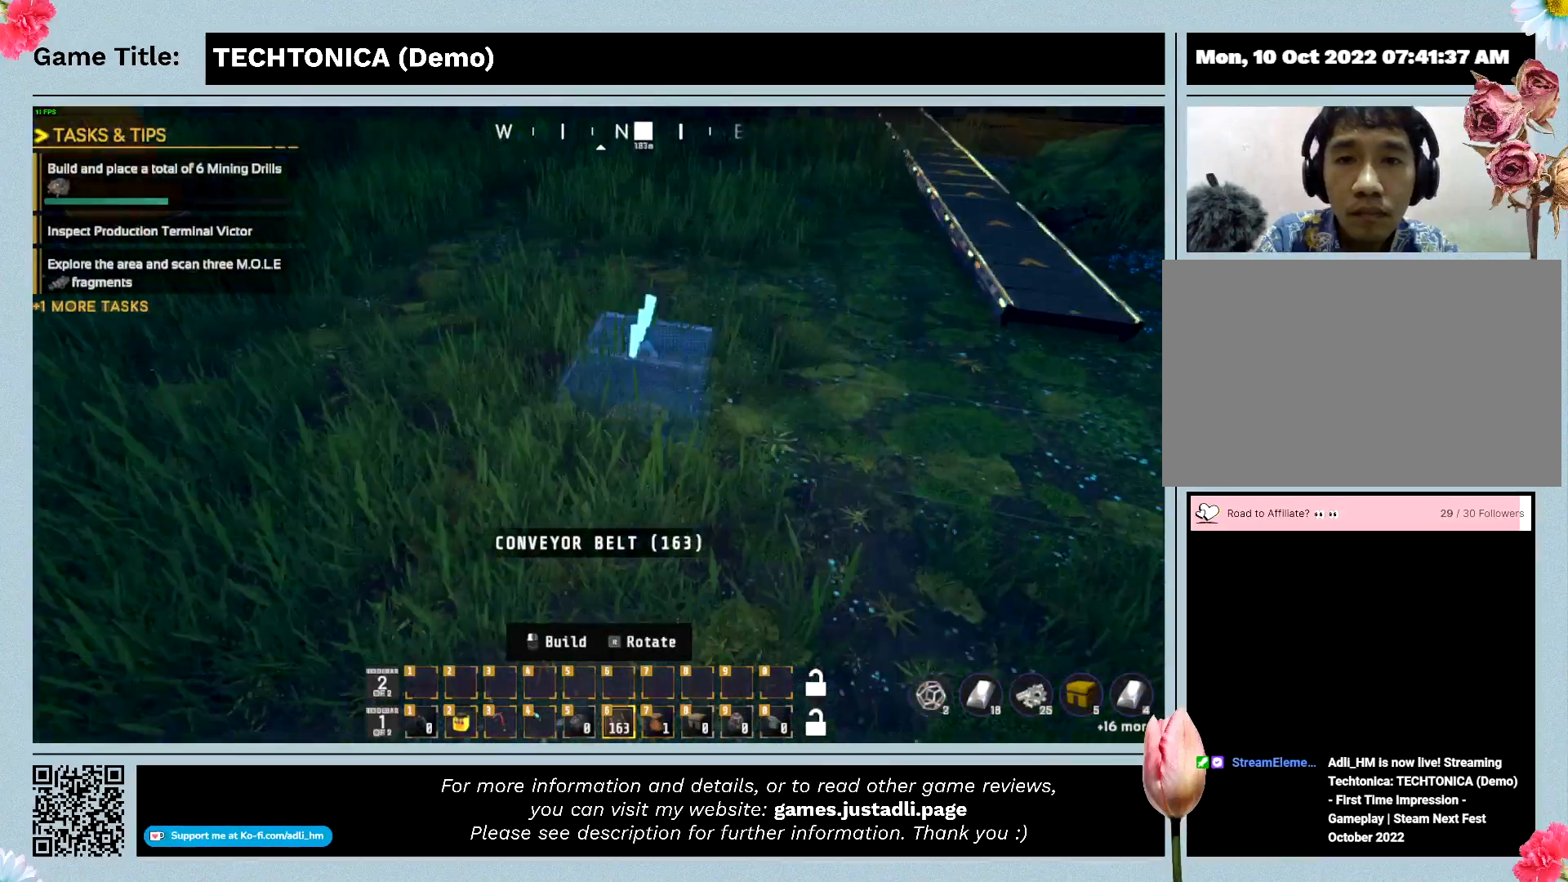
{"keys": ["w"], "events": []}
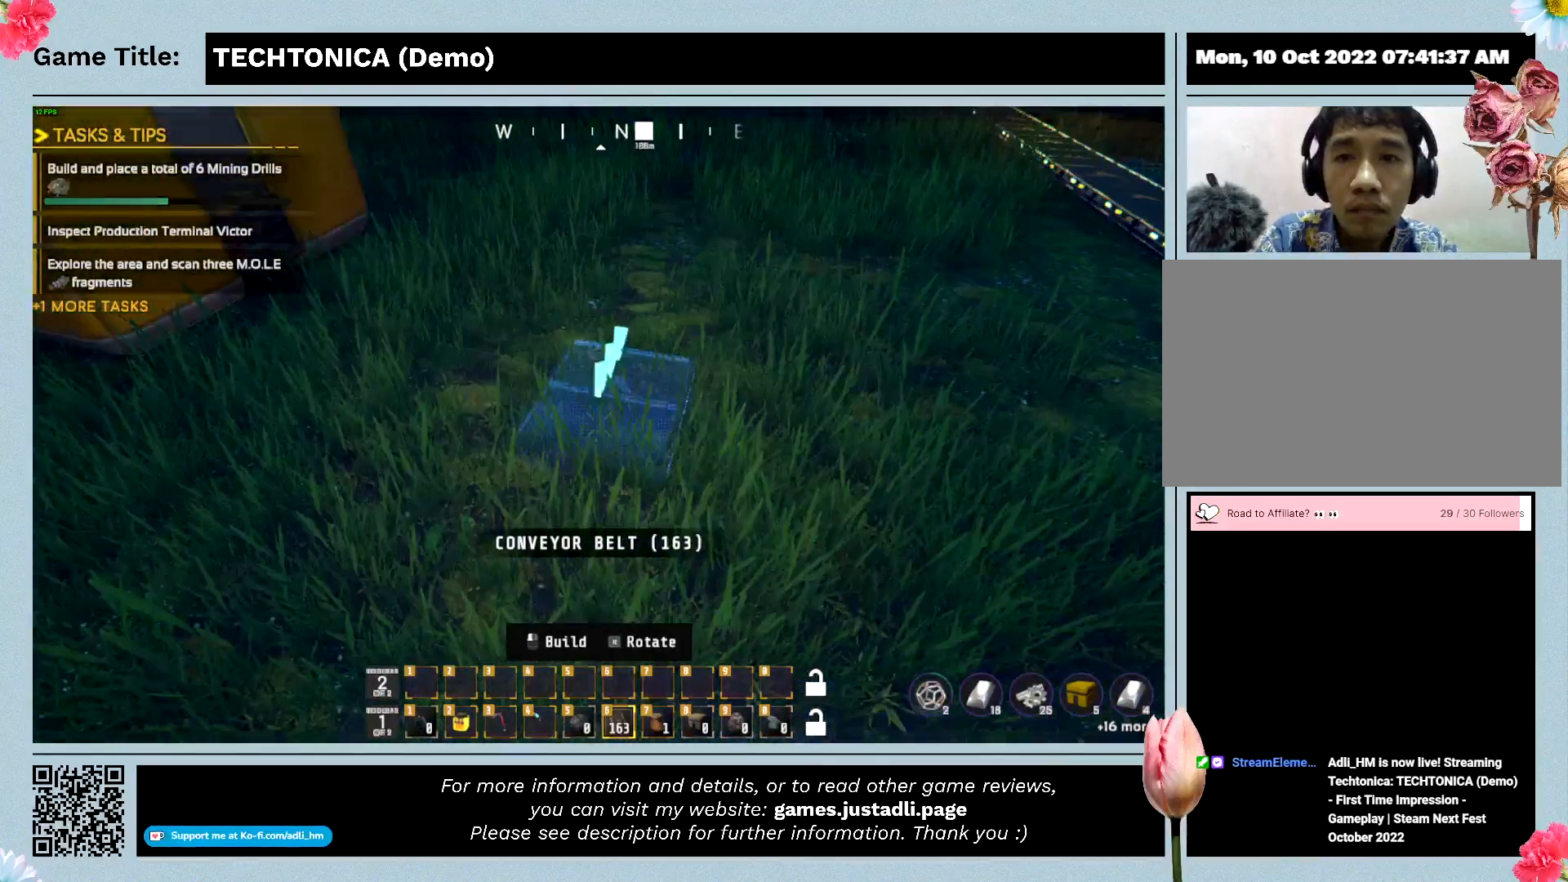
{"keys": ["a"], "events": [[334, "a", "down"], [334, "w", "up"]]}
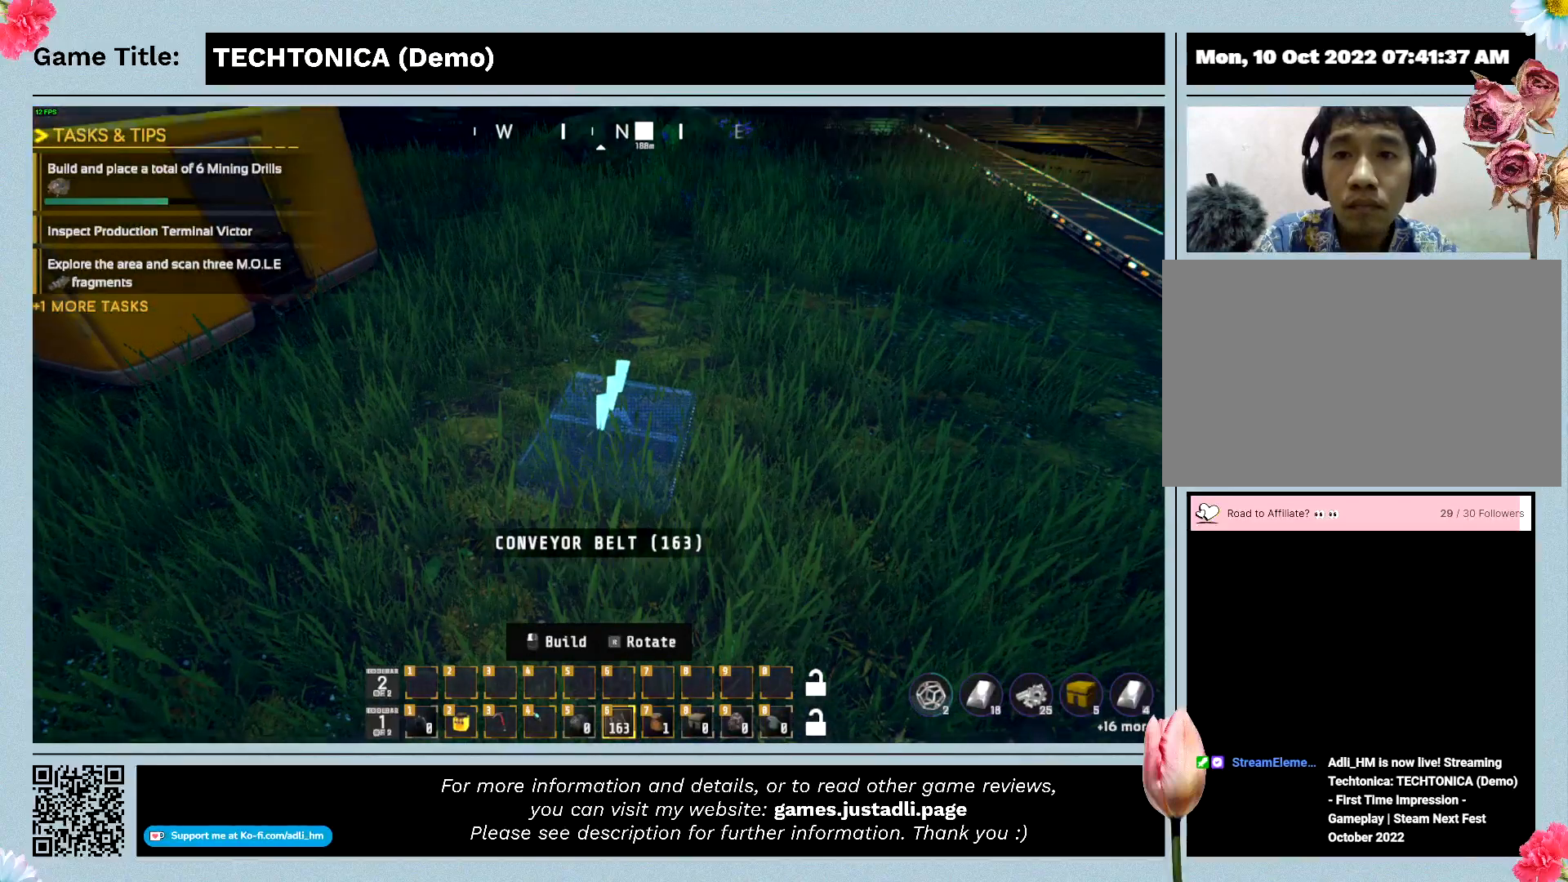
{"keys": [], "events": [[500, "a", "up"]]}